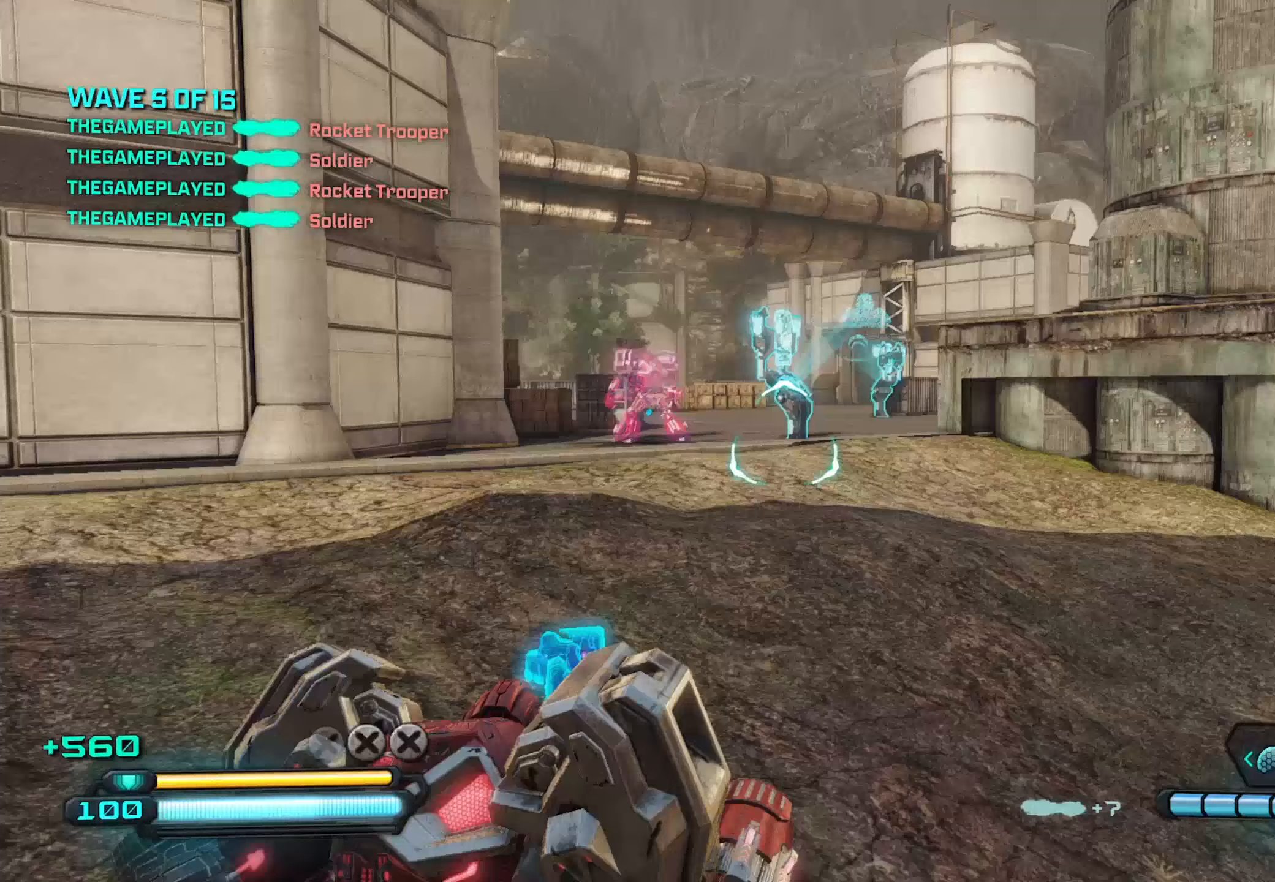
Gameplay with a controller (Xbox layout); each line is a JSON object with the inputs held at the frame after it. "events" lists button and stick changes between this image and that frame as [ms after this image, input, new state], when the widget could be followed in between.
{"buttons": [], "left_stick": "up", "right_stick": "down-right", "events": [[133, "A", "down"], [283, "A", "up"], [283, "right_stick", "down-right"]]}
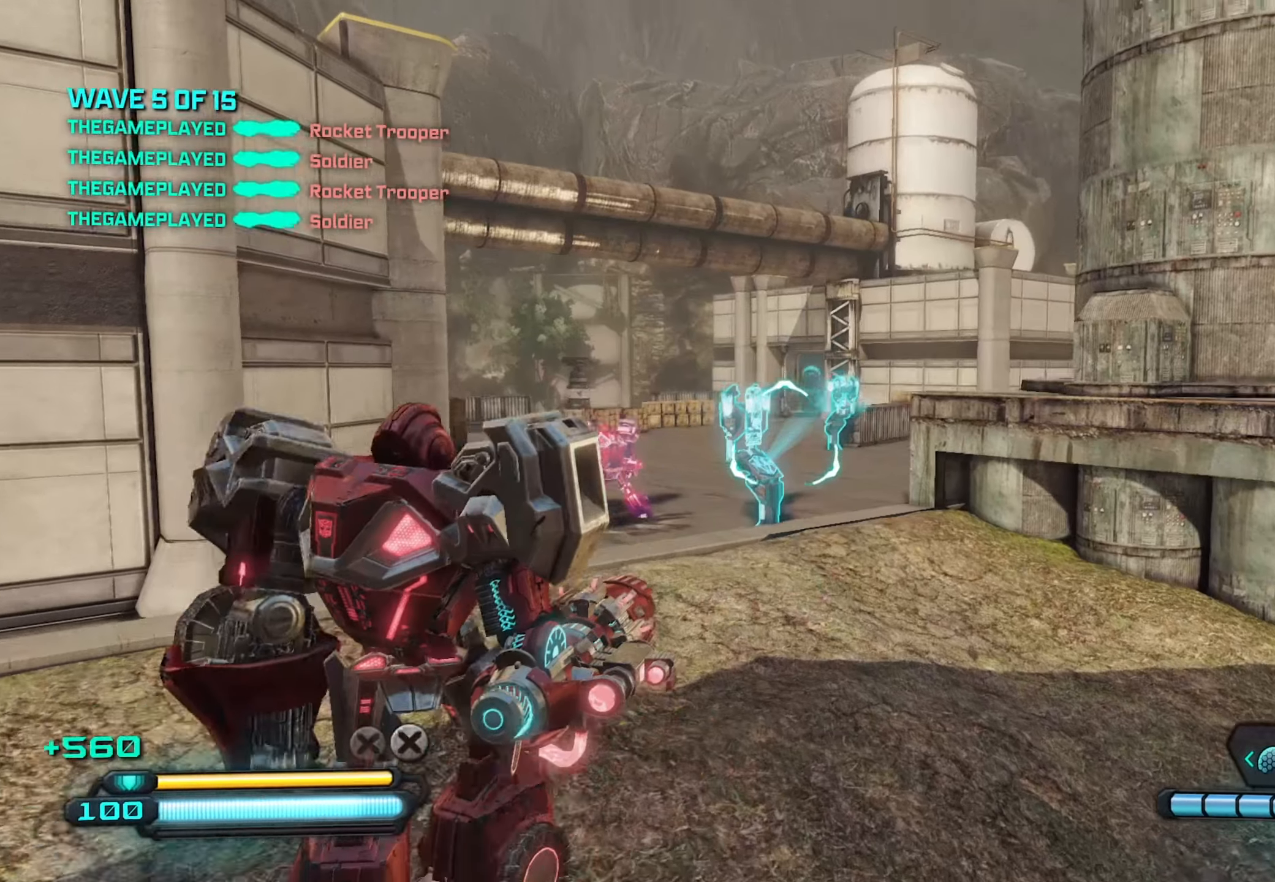
{"buttons": [], "left_stick": "up", "right_stick": "right", "events": [[50, "L1", "down"], [217, "L1", "up"], [433, "right_stick", "right"]]}
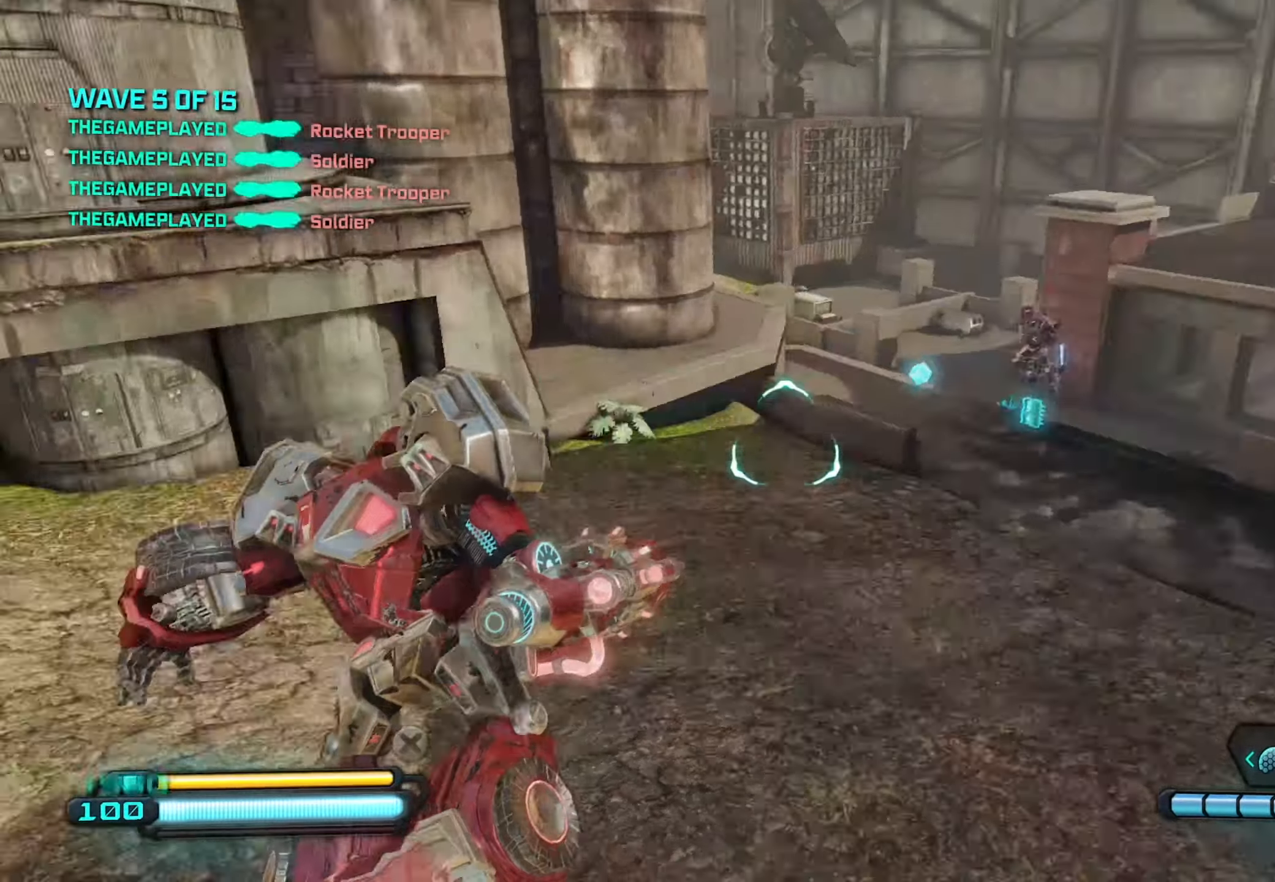
{"buttons": [], "left_stick": "up", "right_stick": "up-left", "events": [[233, "right_stick", "up-right"], [500, "right_stick", "up-left"]]}
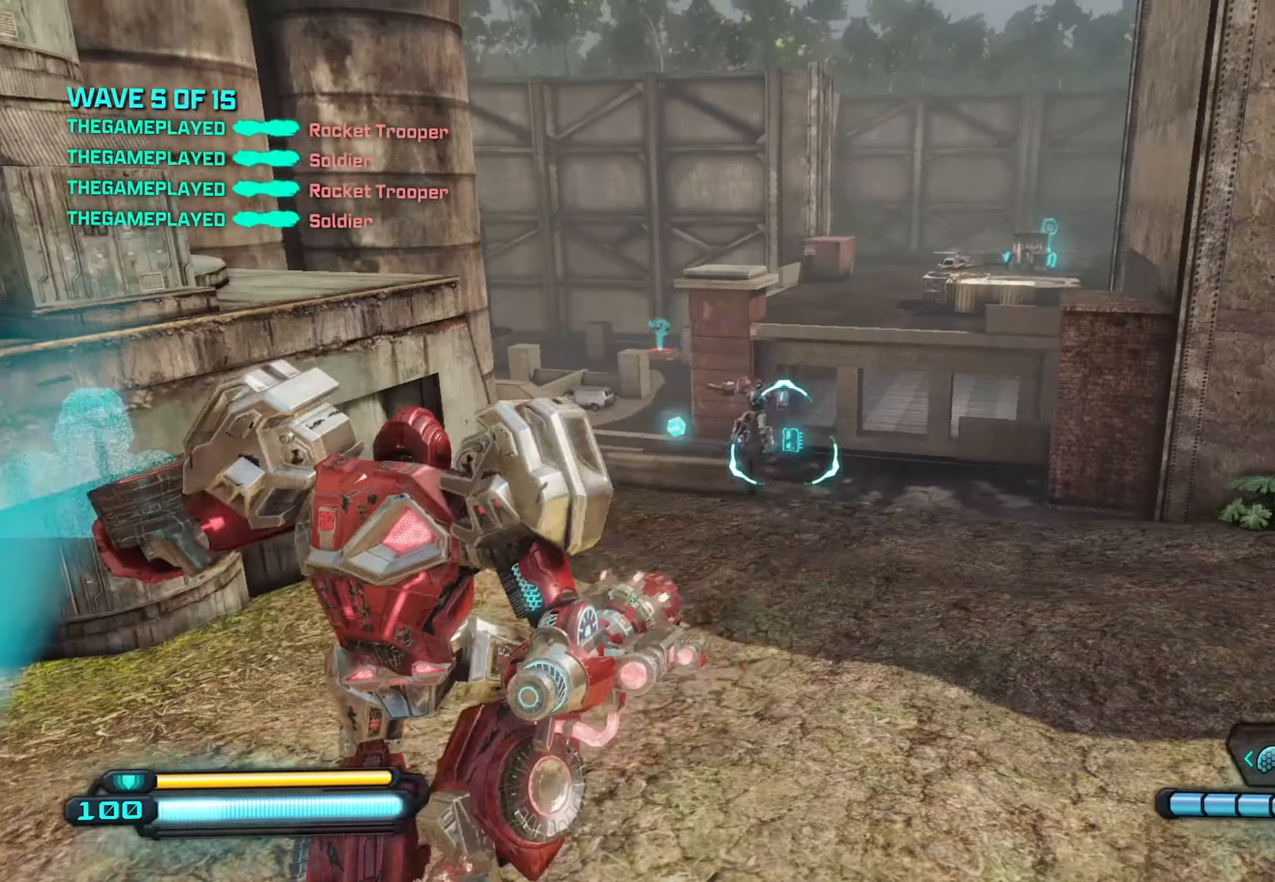
{"buttons": ["R2"], "left_stick": "up", "right_stick": "center", "events": [[33, "R2", "down"], [133, "right_stick", "left"], [400, "right_stick", "center"]]}
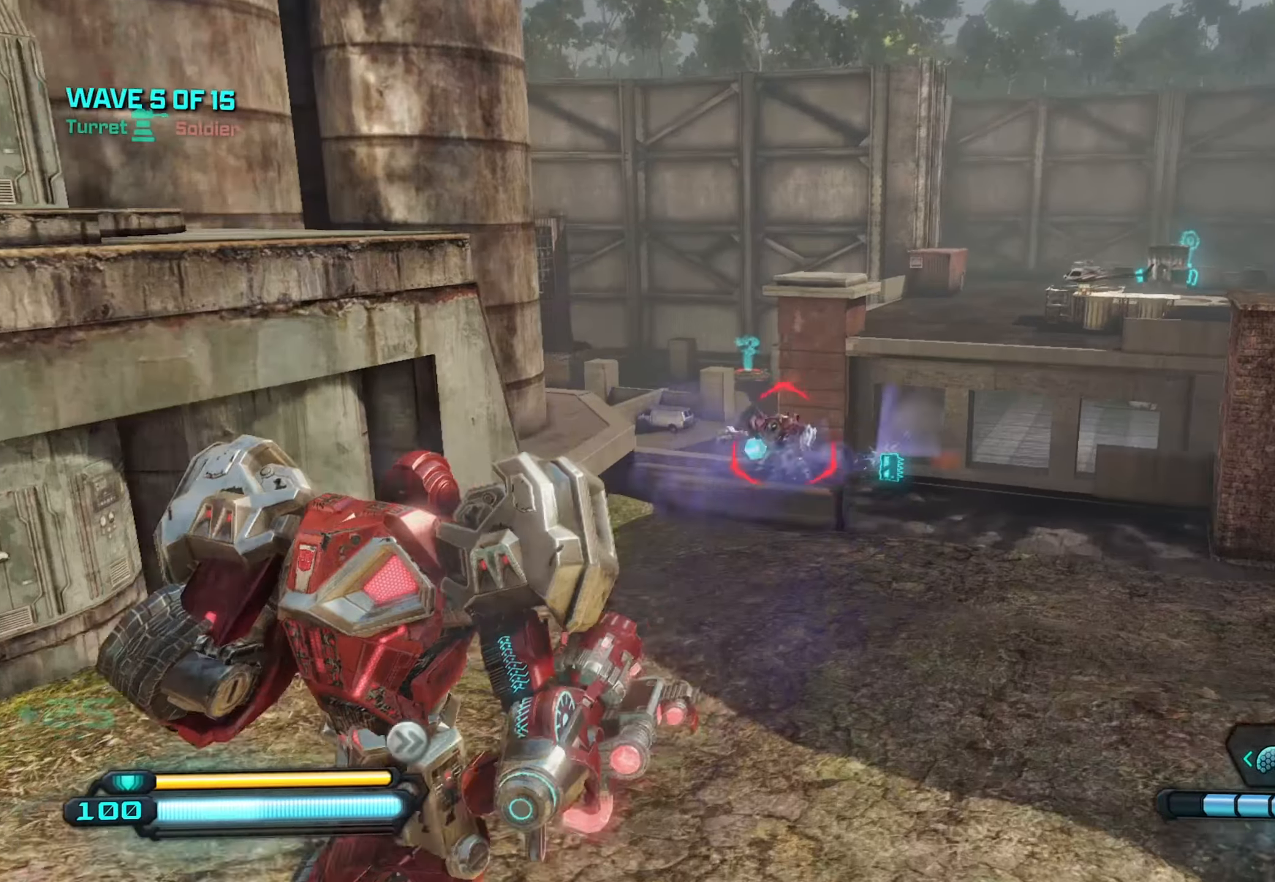
{"buttons": ["R2"], "left_stick": "up-right", "right_stick": "down", "events": [[17, "right_stick", "down-right"], [167, "right_stick", "down-left"], [217, "left_stick", "up-right"], [350, "right_stick", "down"]]}
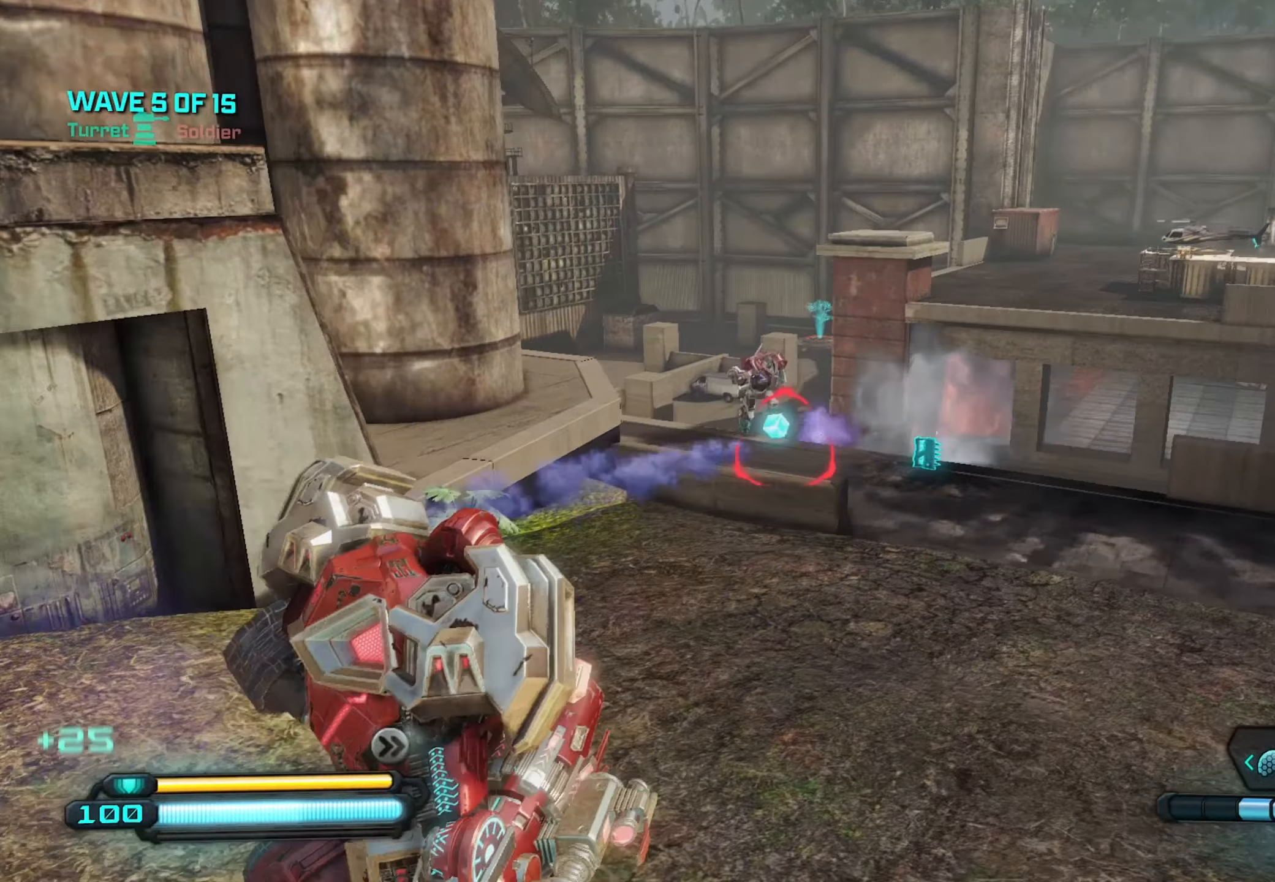
{"buttons": ["R2"], "left_stick": "up-right", "right_stick": "left", "events": [[100, "right_stick", "left"]]}
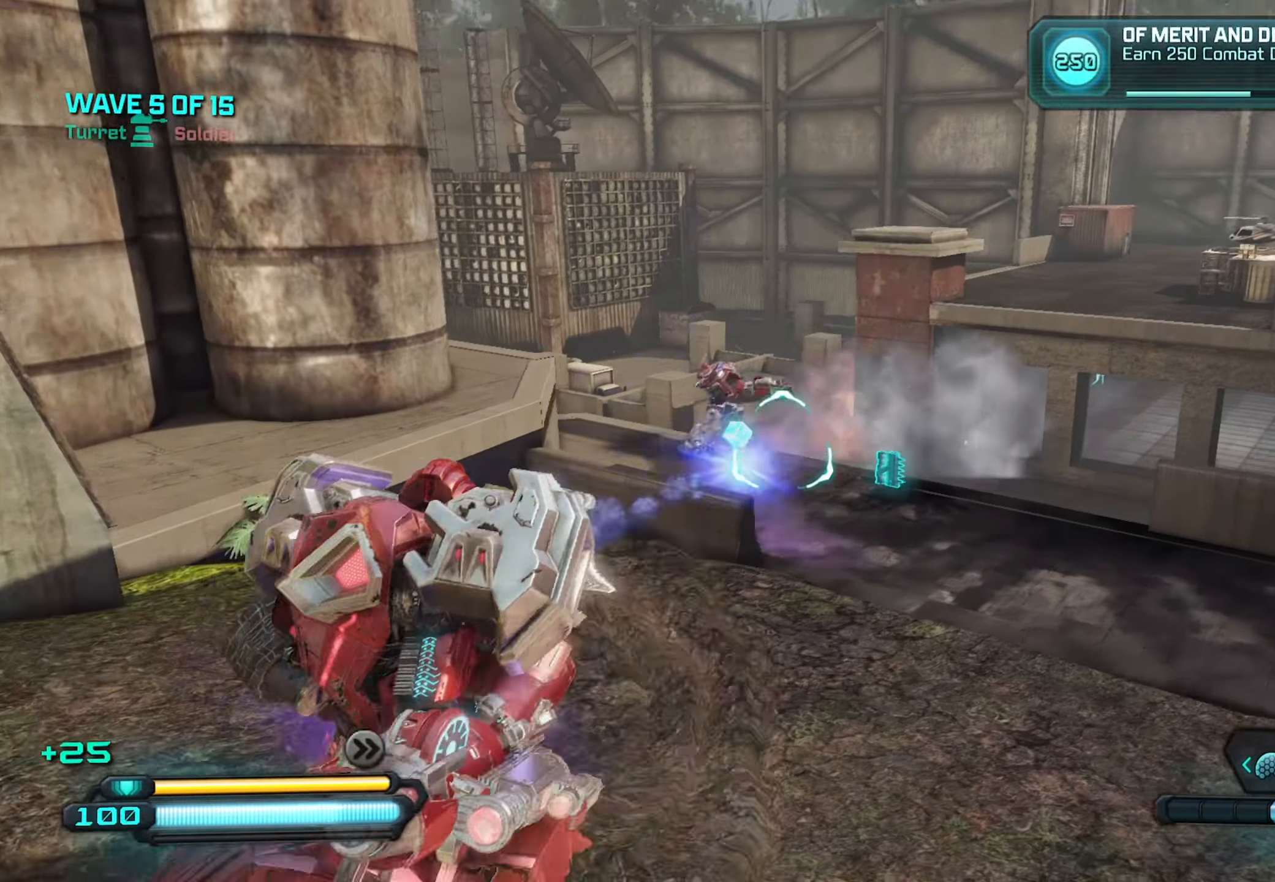
{"buttons": [], "left_stick": "up-right", "right_stick": "left", "events": [[217, "right_stick", "center"], [250, "R2", "up"], [333, "right_stick", "up-left"], [433, "right_stick", "left"]]}
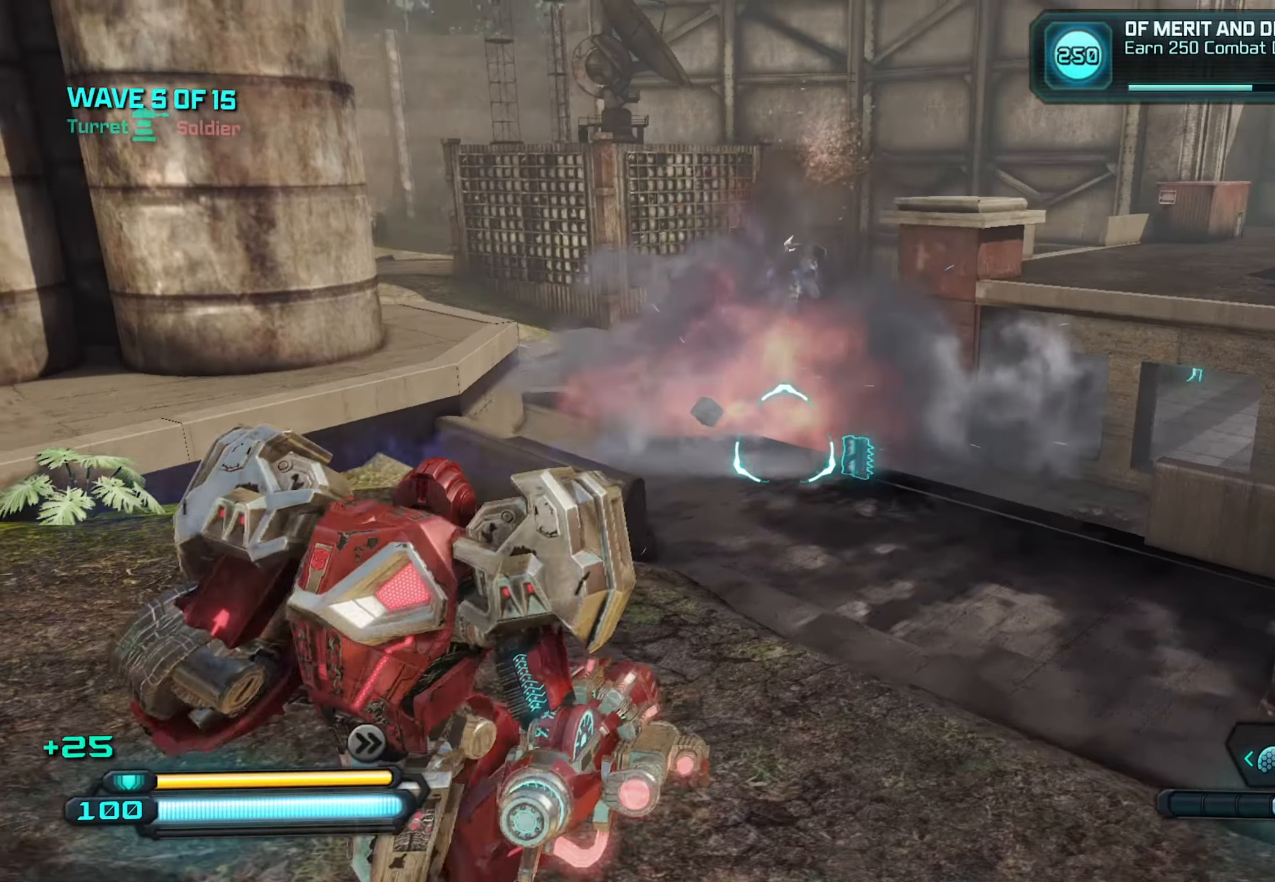
{"buttons": [], "left_stick": "up-left", "right_stick": "up-right", "events": [[33, "R2", "down"], [100, "right_stick", "center"], [183, "right_stick", "right"], [200, "R2", "up"], [283, "left_stick", "up-left"], [333, "right_stick", "up-right"]]}
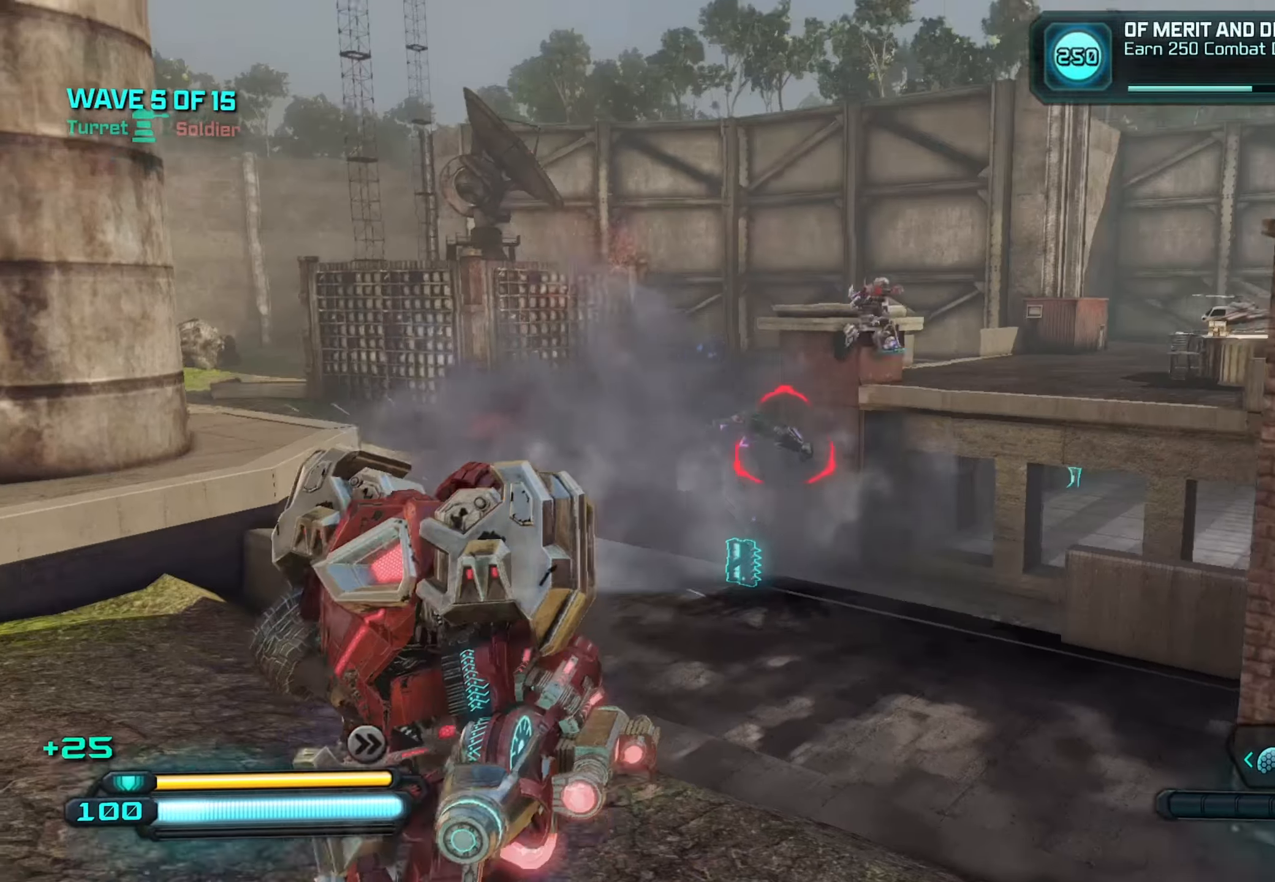
{"buttons": ["R2"], "left_stick": "down", "right_stick": "down", "events": [[100, "left_stick", "up-right"], [133, "right_stick", "right"], [267, "right_stick", "up-right"], [334, "left_stick", "up-left"], [434, "R2", "down"], [467, "left_stick", "down"], [467, "right_stick", "down"]]}
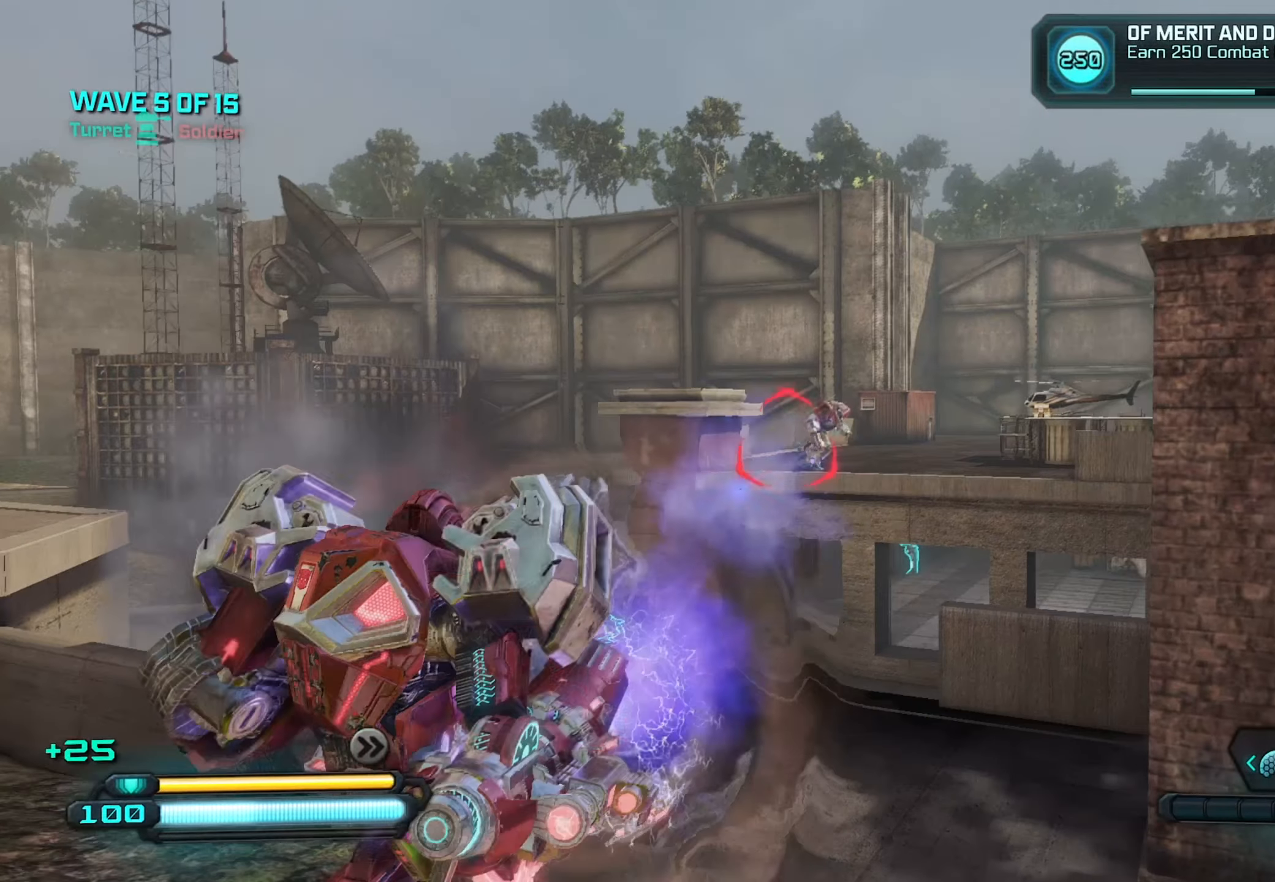
{"buttons": [], "left_stick": "up-left", "right_stick": "up-right", "events": [[67, "R2", "up"], [117, "left_stick", "down-left"], [184, "right_stick", "down-right"], [384, "right_stick", "right"], [417, "left_stick", "up-left"], [500, "right_stick", "up-right"]]}
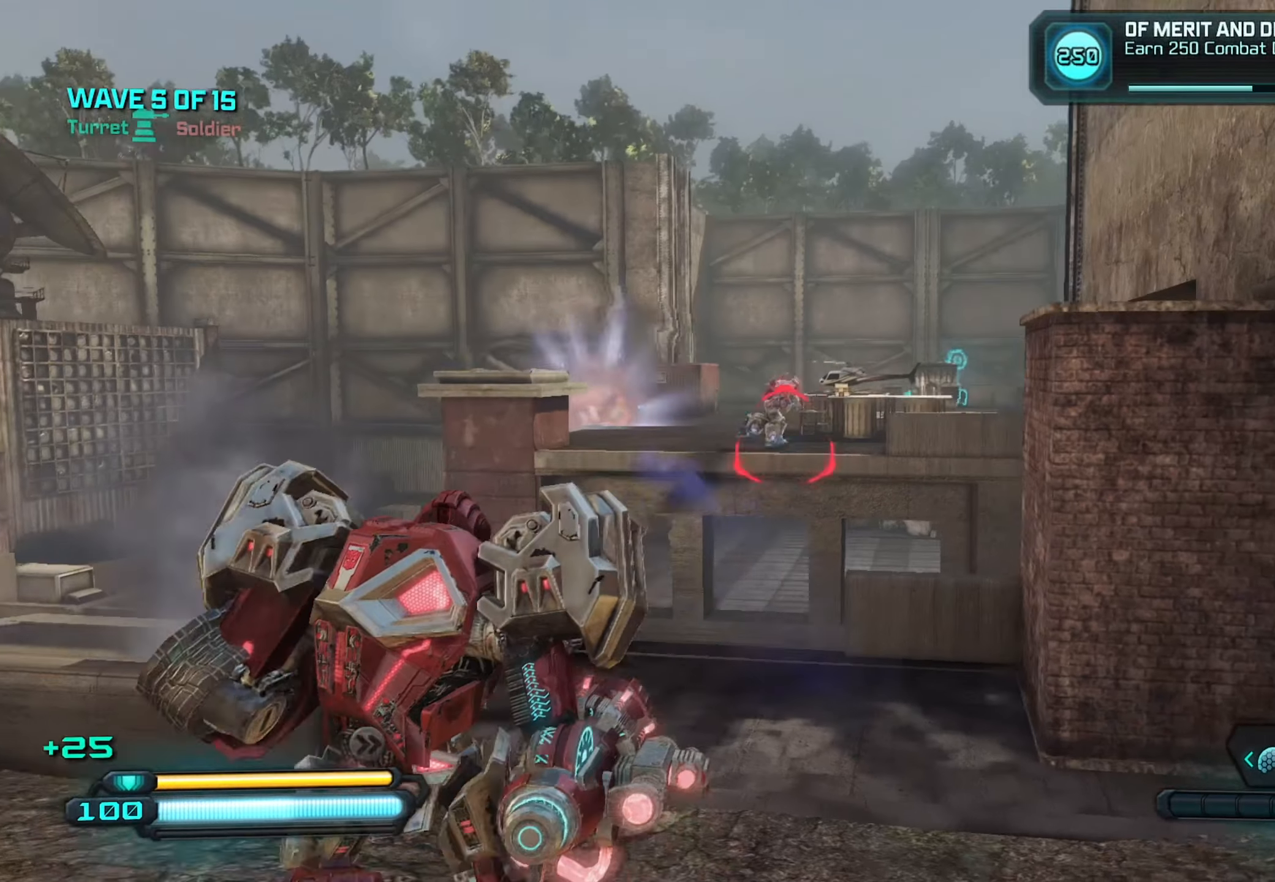
{"buttons": [], "left_stick": "down-left", "right_stick": "down-right", "events": [[167, "right_stick", "right"], [300, "R2", "down"], [300, "right_stick", "down-right"], [317, "left_stick", "down-left"], [434, "R2", "up"]]}
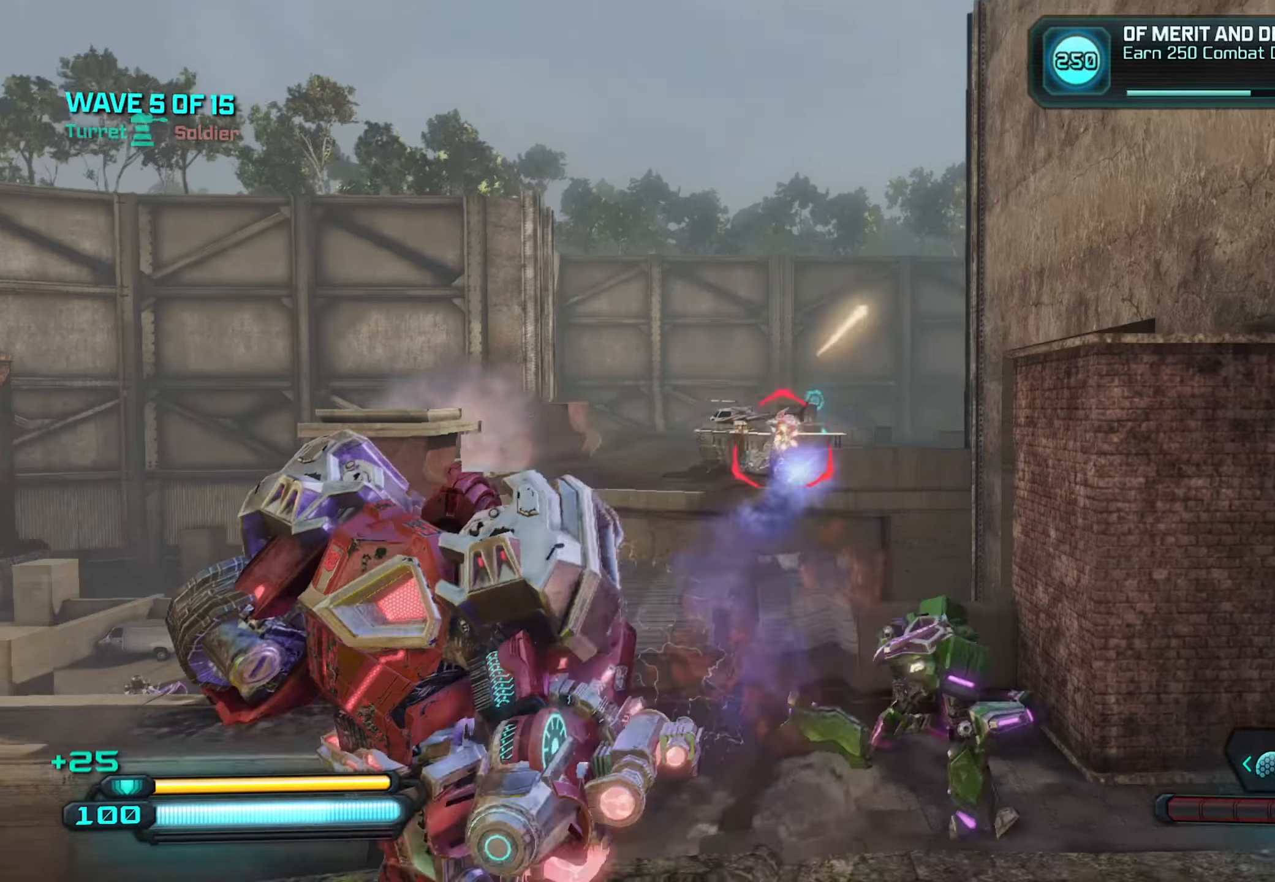
{"buttons": [], "left_stick": "down-right", "right_stick": "up", "events": [[267, "left_stick", "down"], [367, "right_stick", "up"], [434, "left_stick", "down-right"]]}
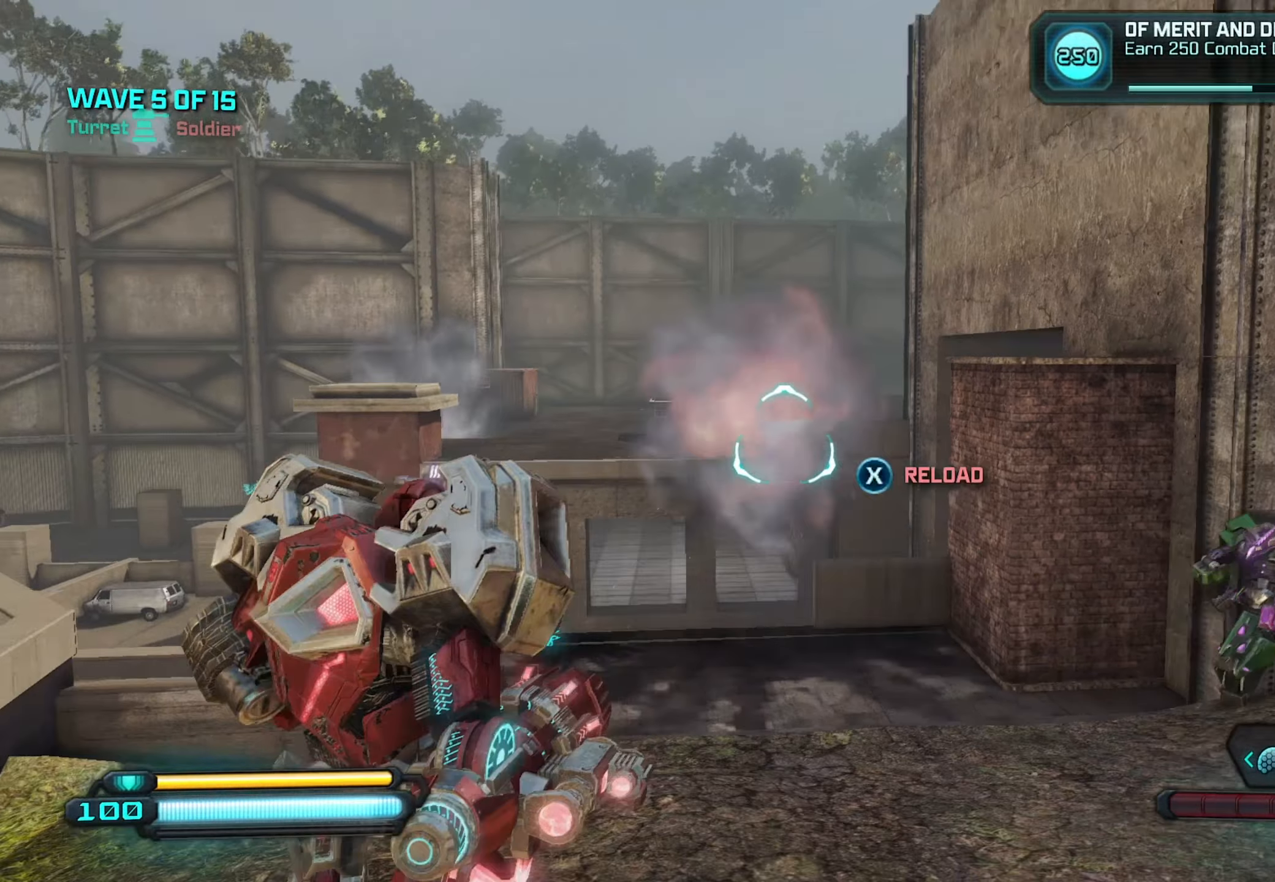
{"buttons": [], "left_stick": "down-right", "right_stick": "down-left", "events": [[17, "R2", "down"], [50, "right_stick", "right"], [117, "right_stick", "down-right"], [134, "R2", "up"], [484, "right_stick", "down-left"]]}
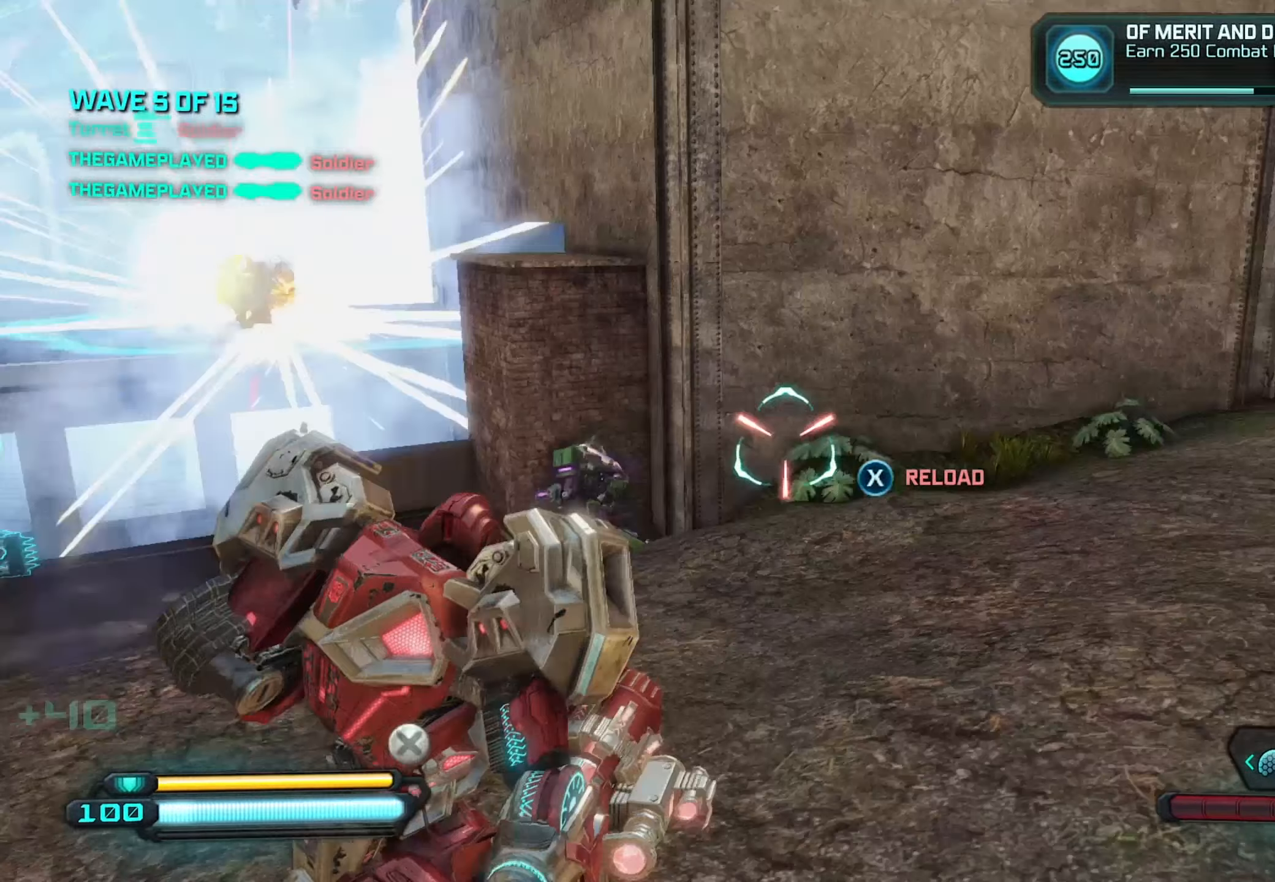
{"buttons": [], "left_stick": "right", "right_stick": "down-left", "events": [[100, "left_stick", "down-left"], [334, "left_stick", "down-right"], [450, "left_stick", "right"]]}
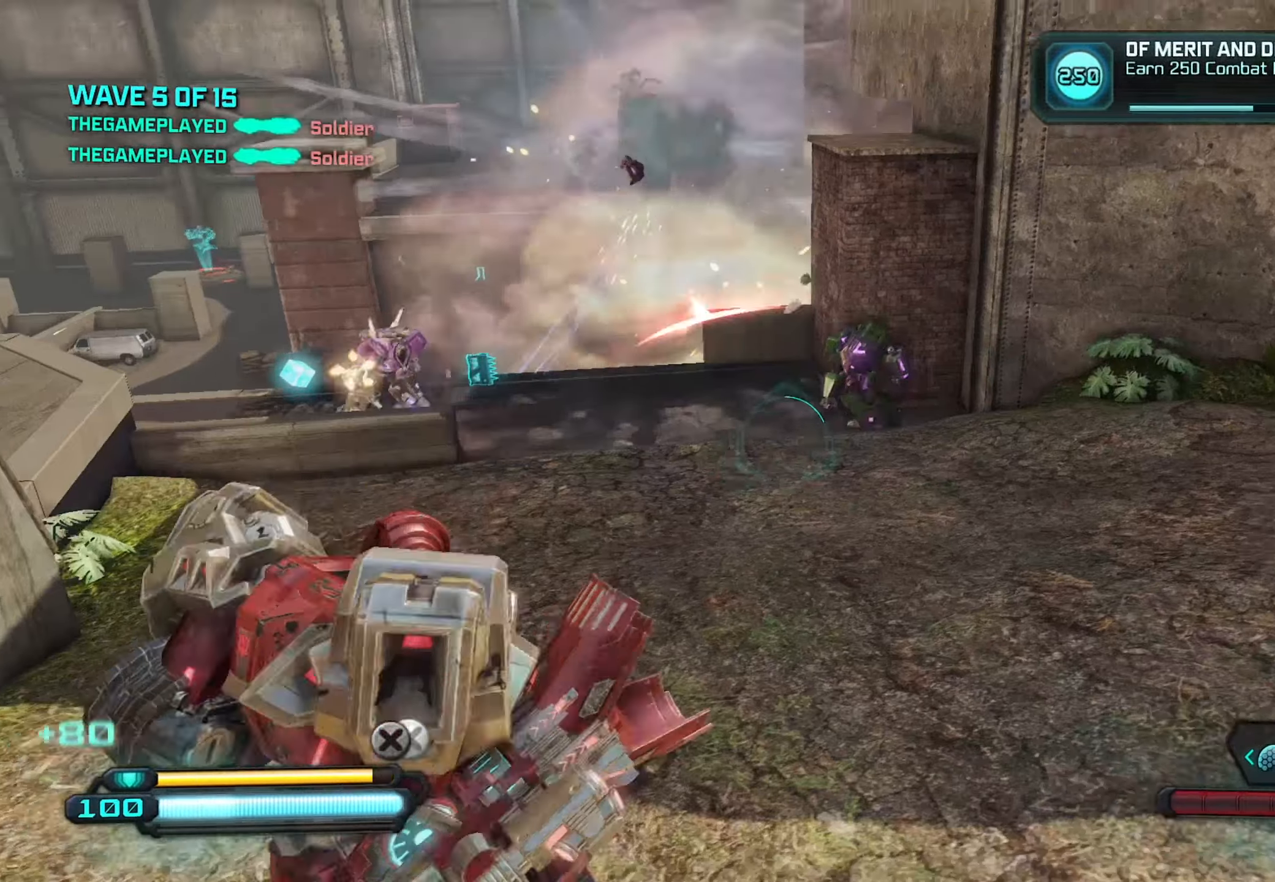
{"buttons": [], "left_stick": "right", "right_stick": "down-left", "events": [[284, "A", "down"], [417, "A", "up"]]}
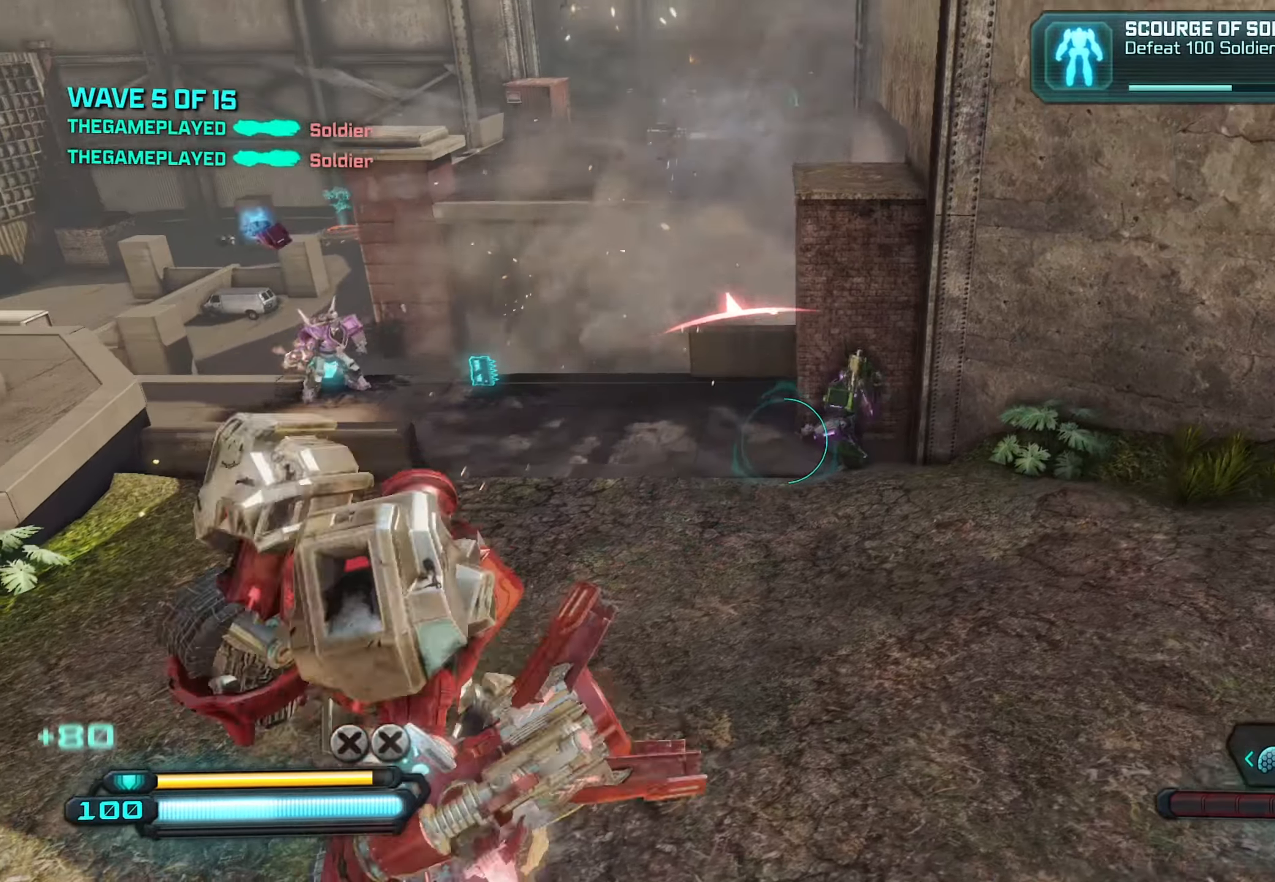
{"buttons": ["R2"], "left_stick": "right", "right_stick": "up-left", "events": [[134, "R2", "down"], [234, "right_stick", "center"], [367, "right_stick", "up-left"]]}
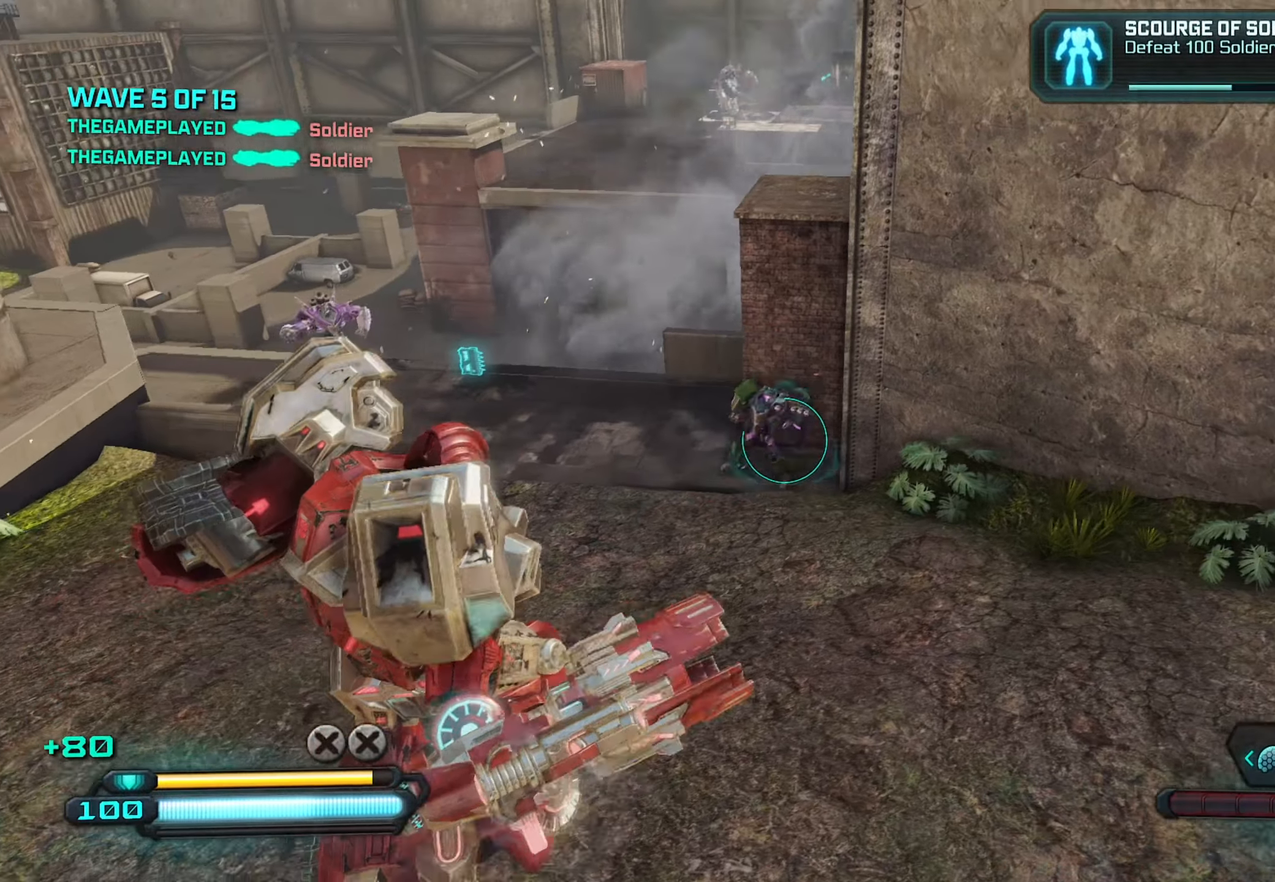
{"buttons": ["R2"], "left_stick": "right", "right_stick": "left", "events": [[300, "right_stick", "left"]]}
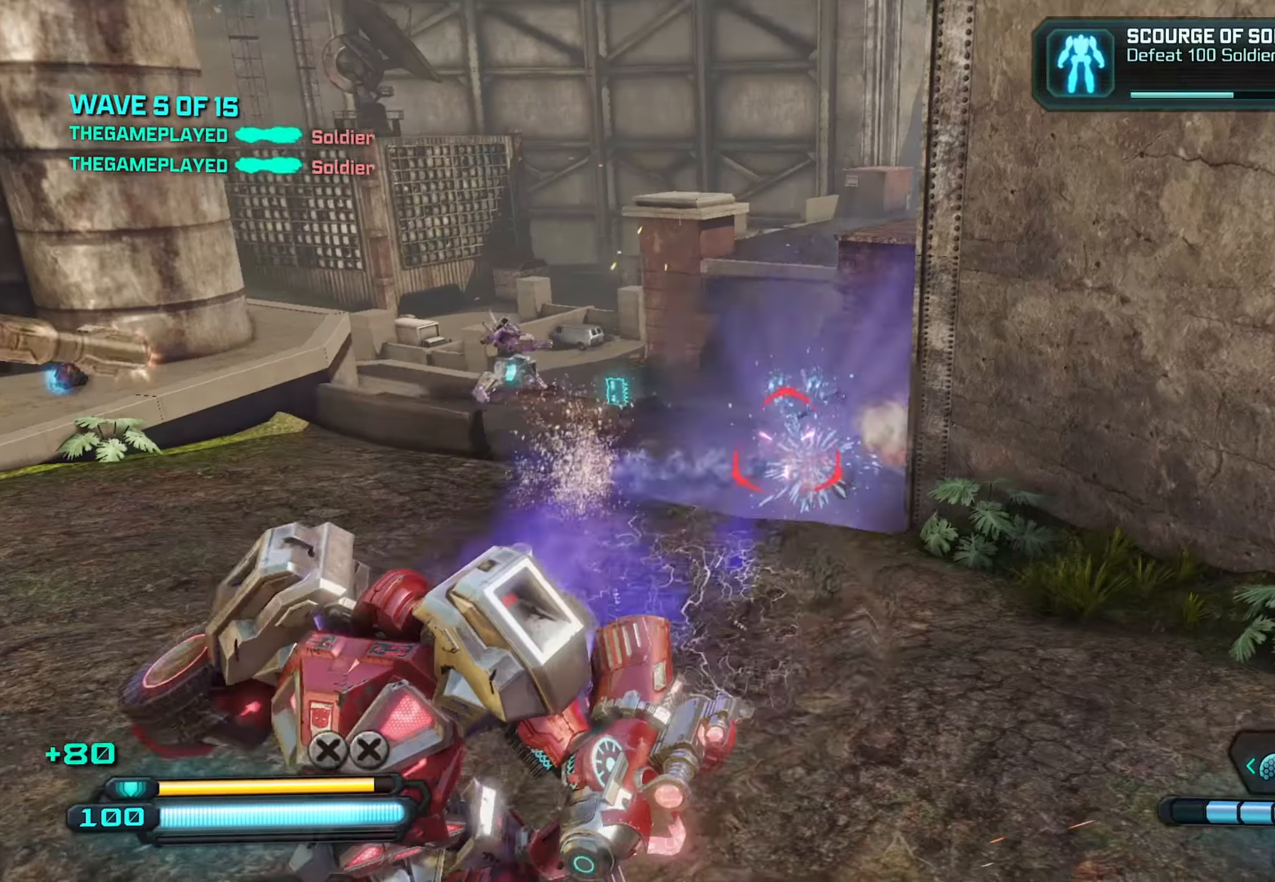
{"buttons": ["R2"], "left_stick": "right", "right_stick": "down", "events": [[83, "right_stick", "center"], [183, "right_stick", "down"], [266, "right_stick", "left"], [416, "right_stick", "center"], [466, "right_stick", "down"]]}
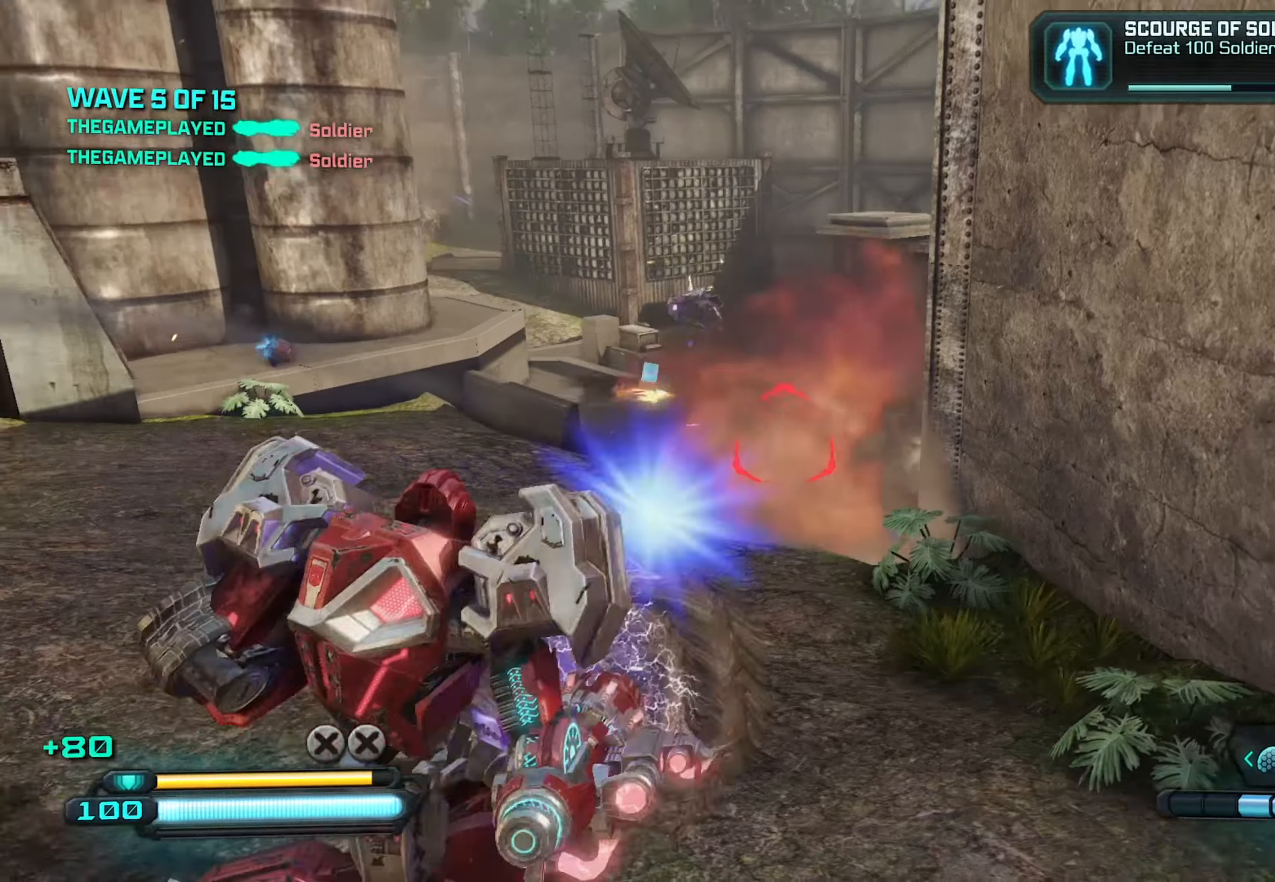
{"buttons": ["R2"], "left_stick": "up-left", "right_stick": "down-right", "events": [[16, "left_stick", "up-right"], [216, "left_stick", "up-left"], [233, "right_stick", "down-left"], [366, "right_stick", "down-right"]]}
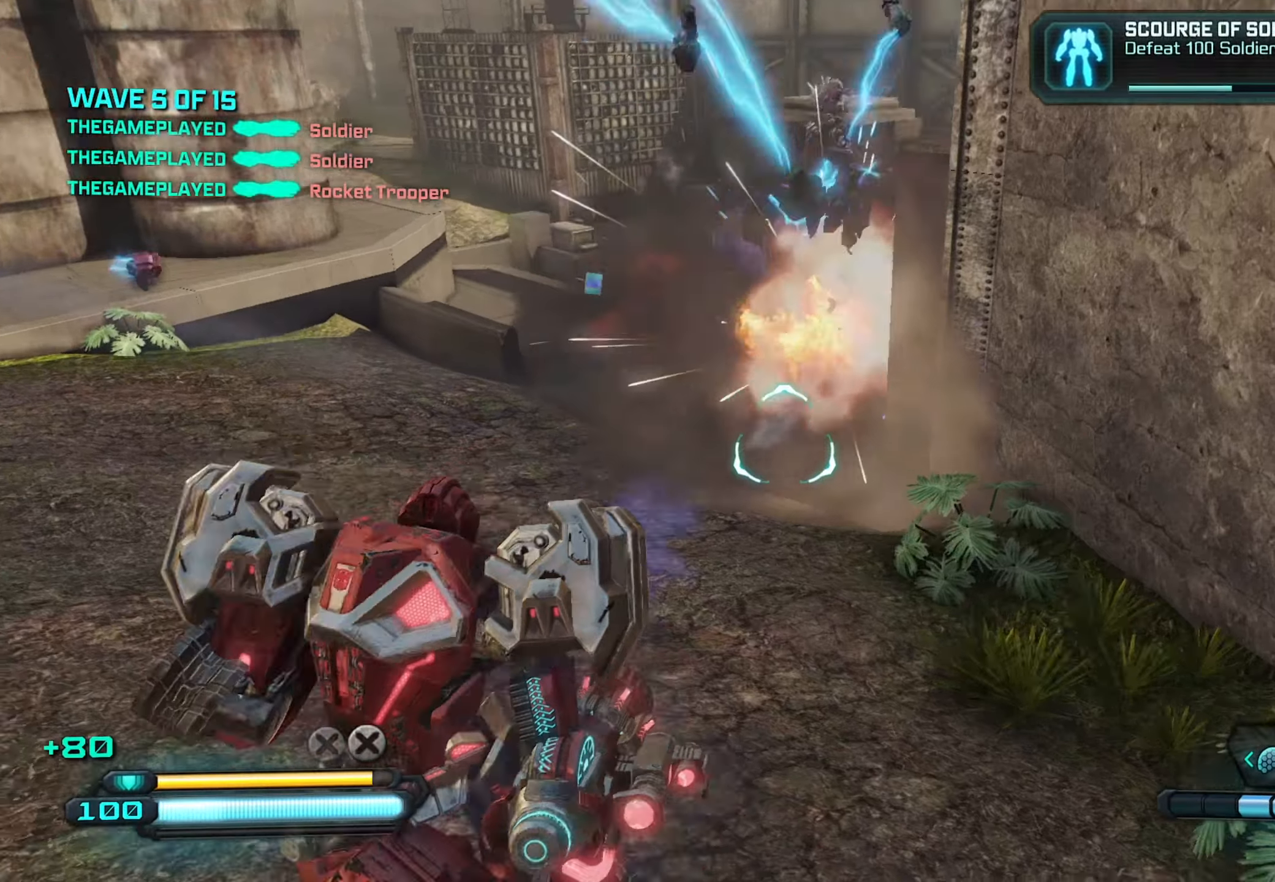
{"buttons": ["A"], "left_stick": "up-left", "right_stick": "right", "events": [[83, "right_stick", "up-left"], [116, "R2", "up"], [283, "right_stick", "up-right"], [333, "right_stick", "right"], [433, "A", "down"]]}
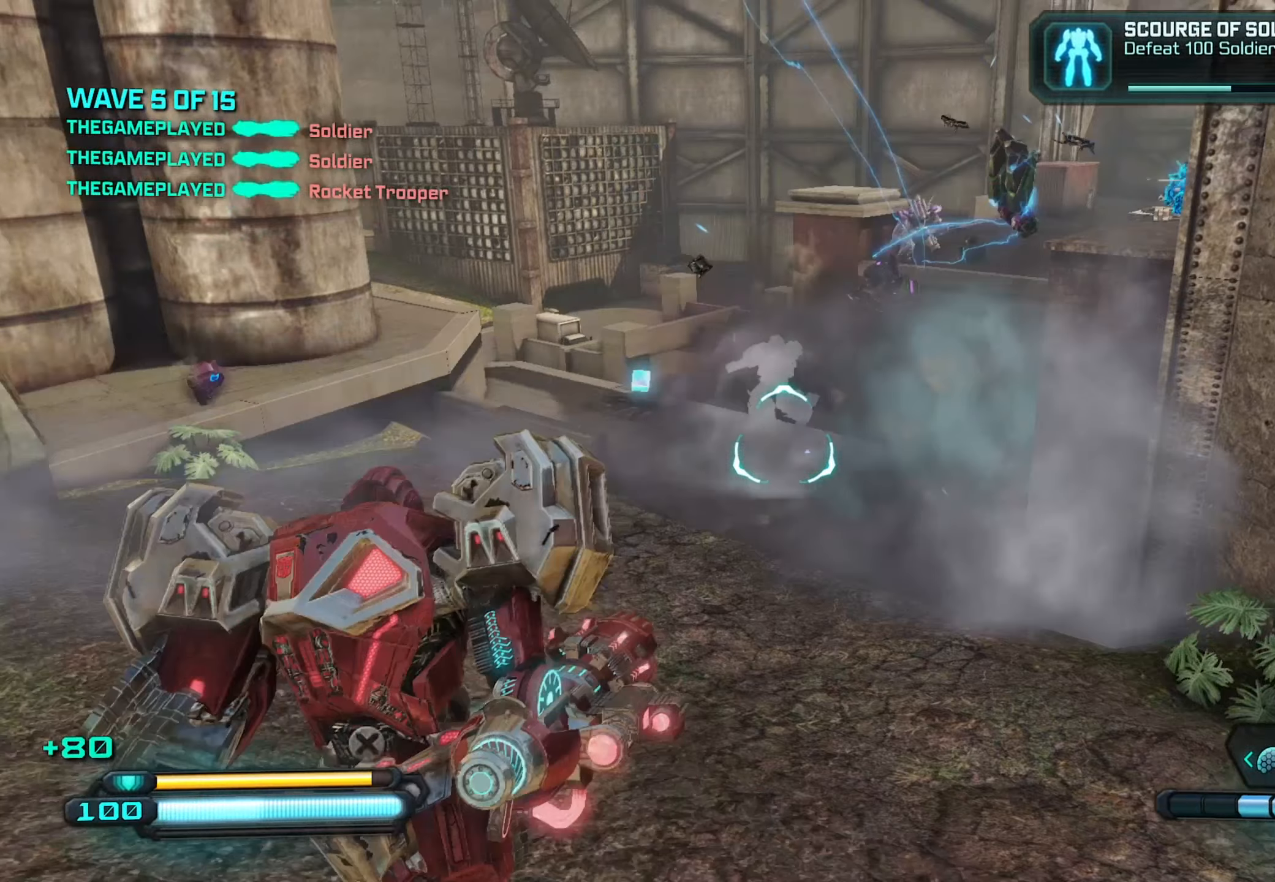
{"buttons": ["R2"], "left_stick": "up", "right_stick": "down-left", "events": [[66, "A", "up"], [116, "right_stick", "up-right"], [333, "right_stick", "down-left"], [433, "R2", "down"], [483, "left_stick", "up"]]}
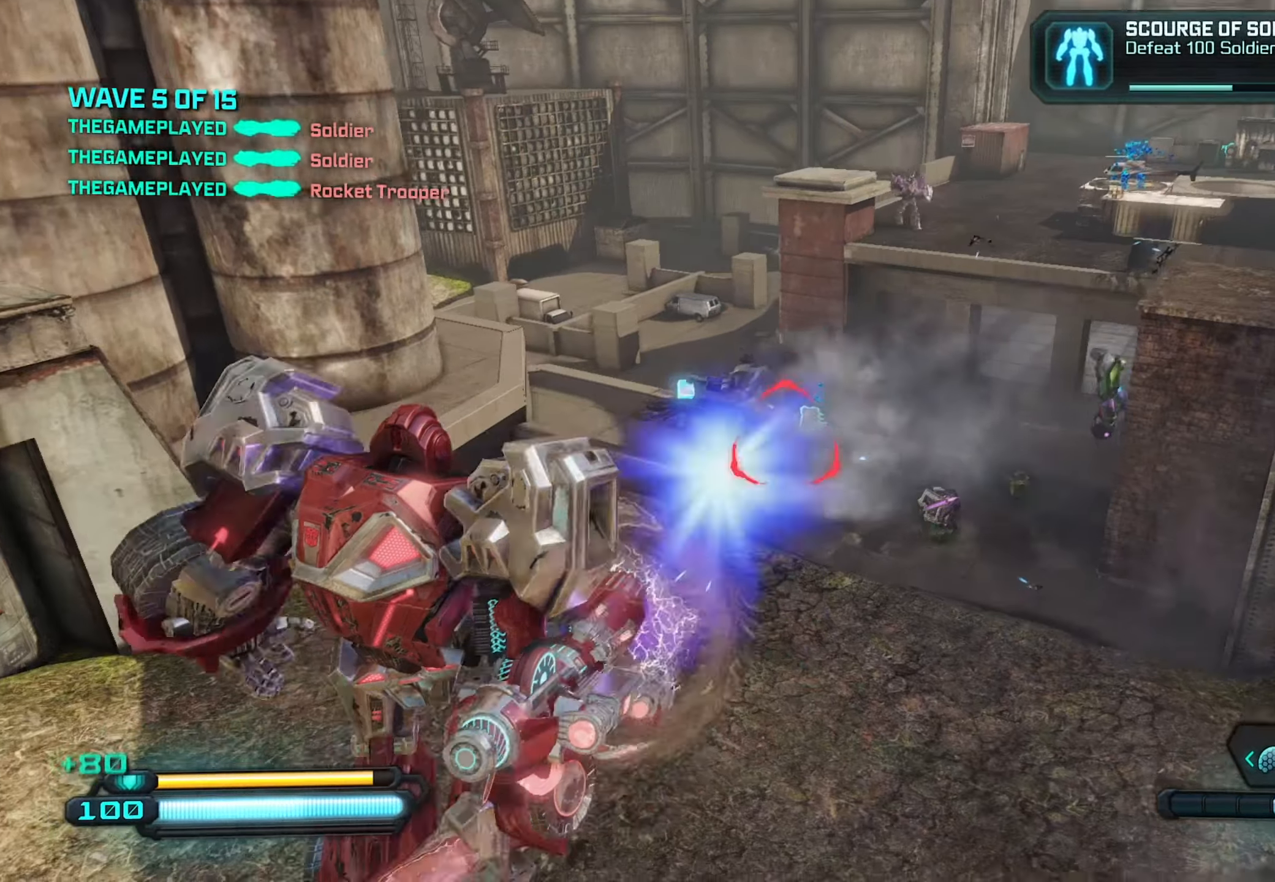
{"buttons": ["R2"], "left_stick": "up-right", "right_stick": "up-left", "events": [[16, "left_stick", "up-right"], [16, "right_stick", "center"], [350, "left_stick", "up"], [350, "right_stick", "up-left"], [483, "left_stick", "up-right"]]}
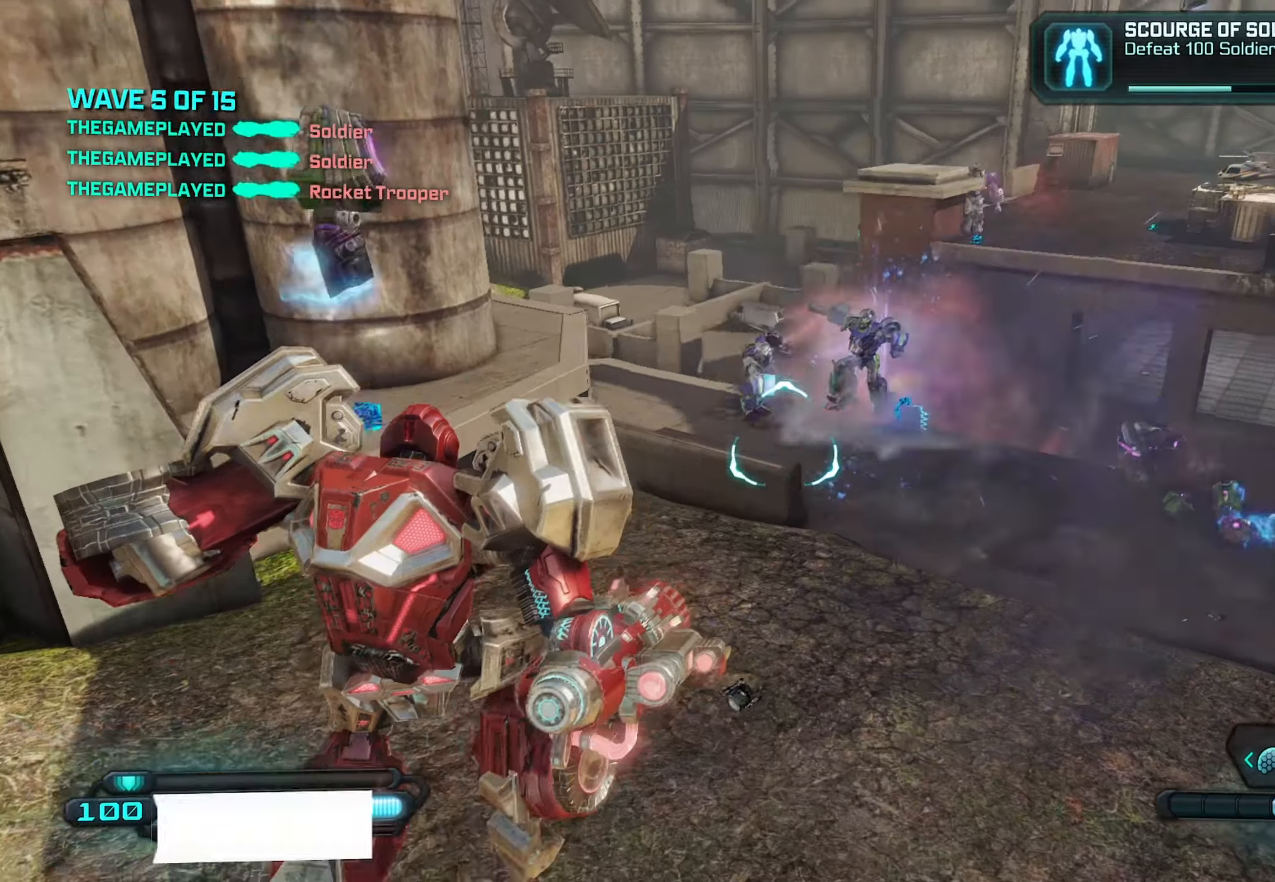
{"buttons": ["R2"], "left_stick": "down-right", "right_stick": "left", "events": [[116, "right_stick", "up-right"], [233, "right_stick", "down-right"], [300, "left_stick", "right"], [400, "right_stick", "down-left"], [466, "right_stick", "left"], [483, "left_stick", "down-right"]]}
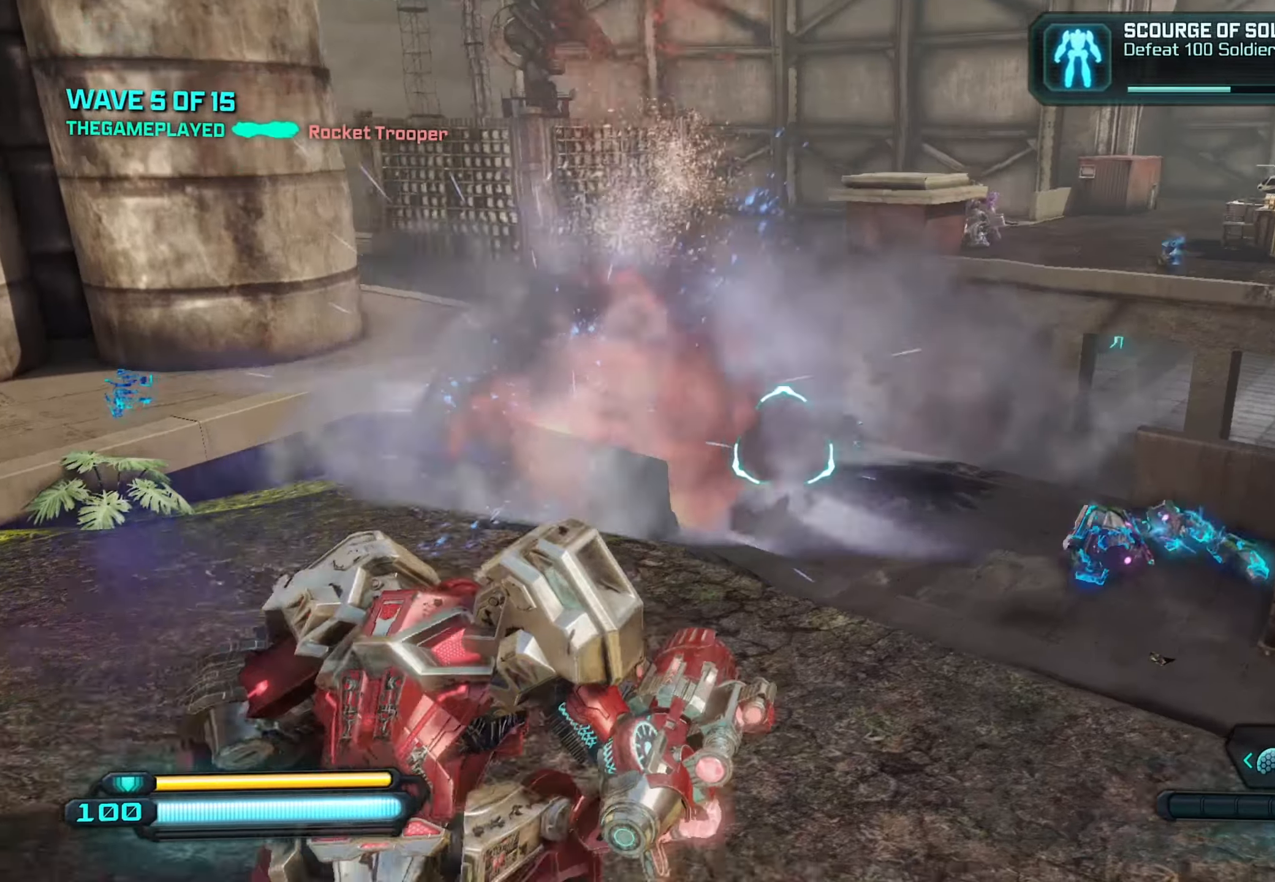
{"buttons": ["R2"], "left_stick": "right", "right_stick": "left", "events": [[483, "left_stick", "right"]]}
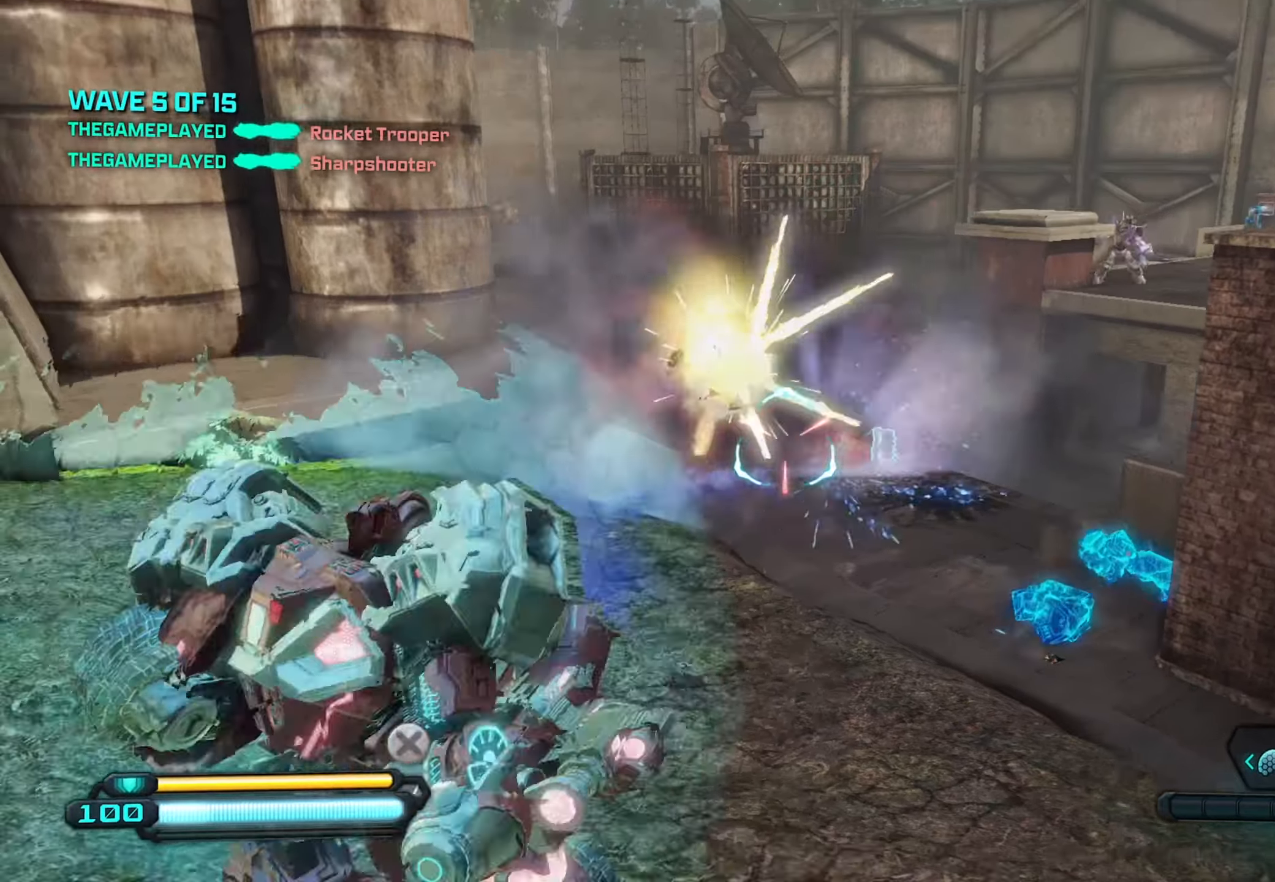
{"buttons": ["R2"], "left_stick": "down", "right_stick": "up-left", "events": [[300, "left_stick", "down"], [316, "right_stick", "up-left"]]}
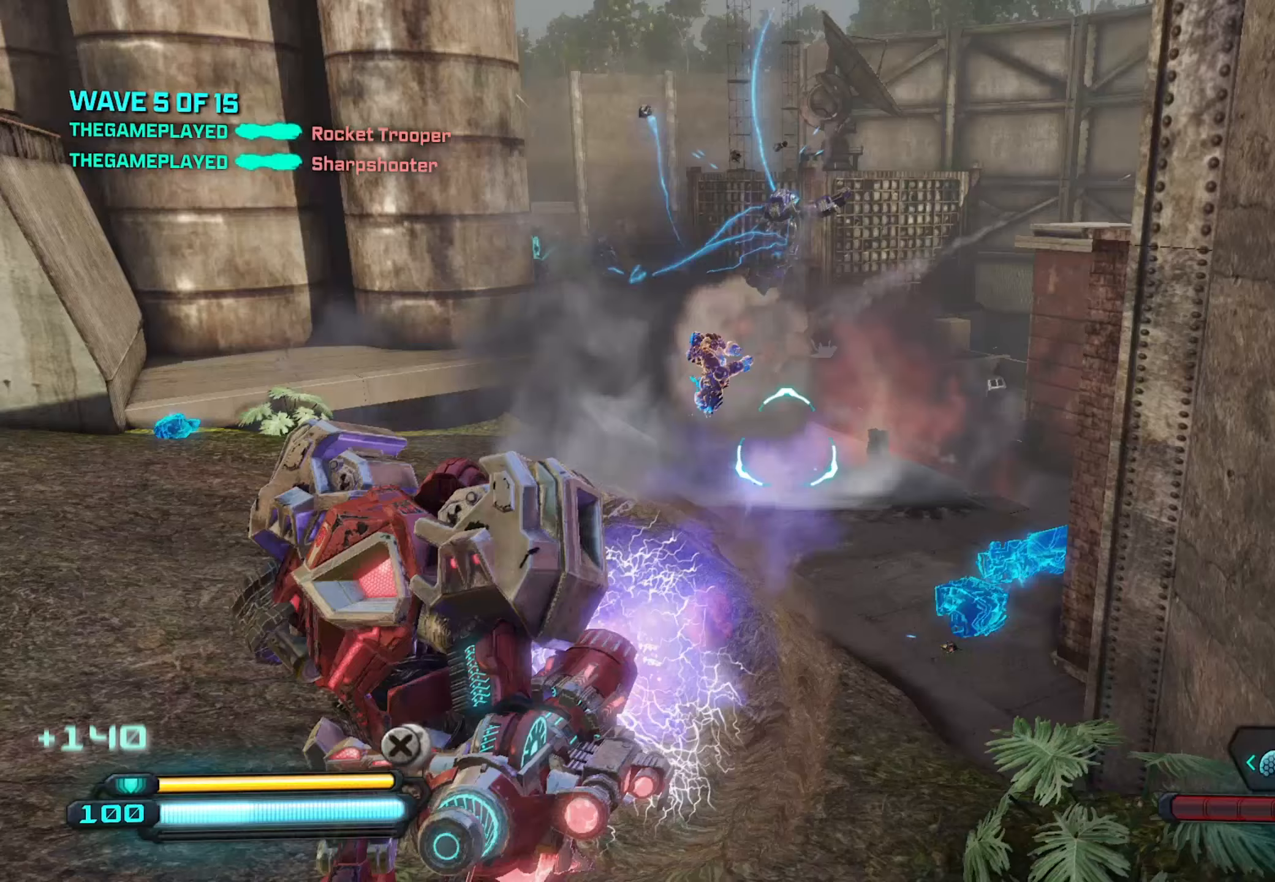
{"buttons": ["R2"], "left_stick": "up-right", "right_stick": "down-right", "events": [[117, "left_stick", "down-left"], [150, "right_stick", "center"], [283, "left_stick", "up-left"], [350, "right_stick", "down-right"], [383, "left_stick", "up-right"]]}
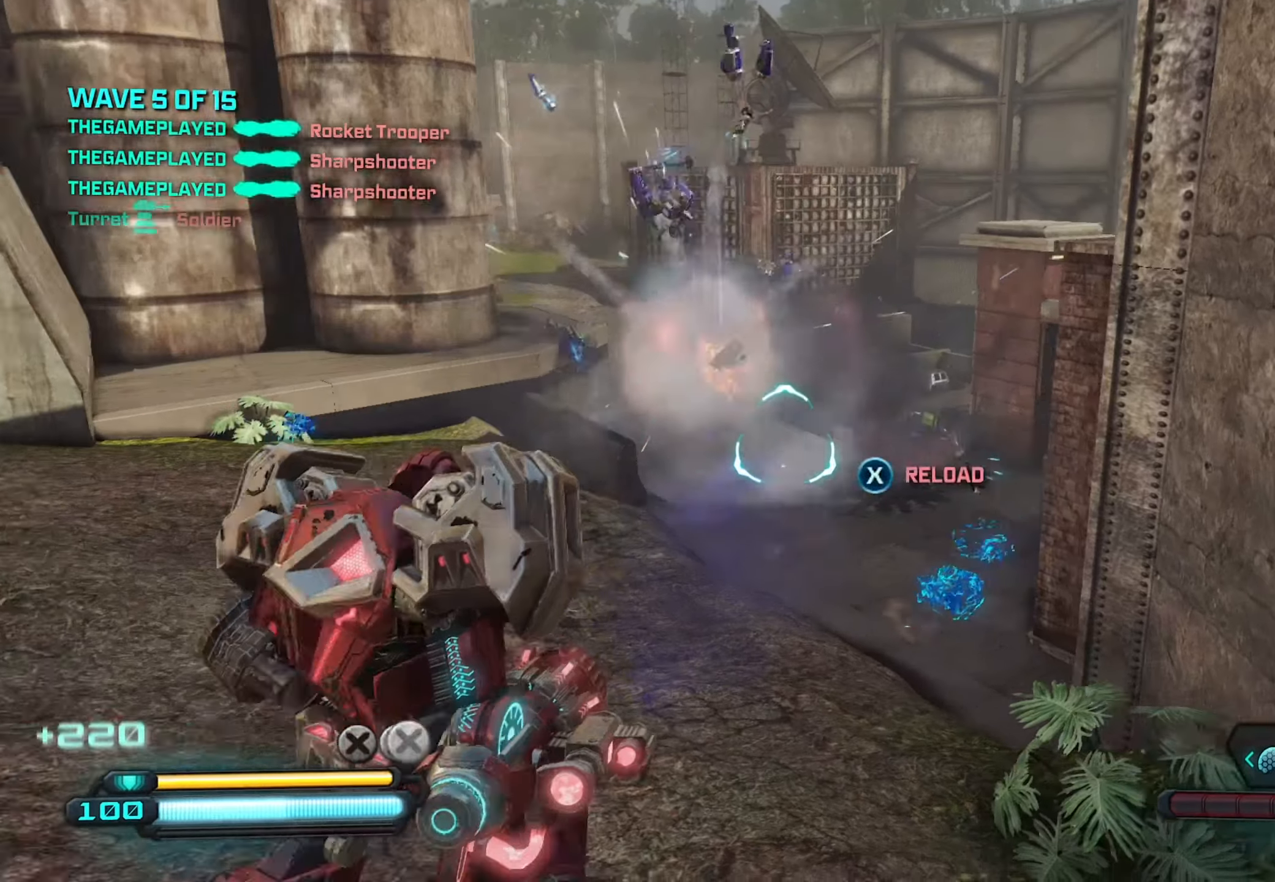
{"buttons": [], "left_stick": "down", "right_stick": "down-right", "events": [[50, "right_stick", "center"], [117, "left_stick", "left"], [217, "left_stick", "down-left"], [367, "right_stick", "down-right"], [433, "R2", "up"], [450, "left_stick", "down"]]}
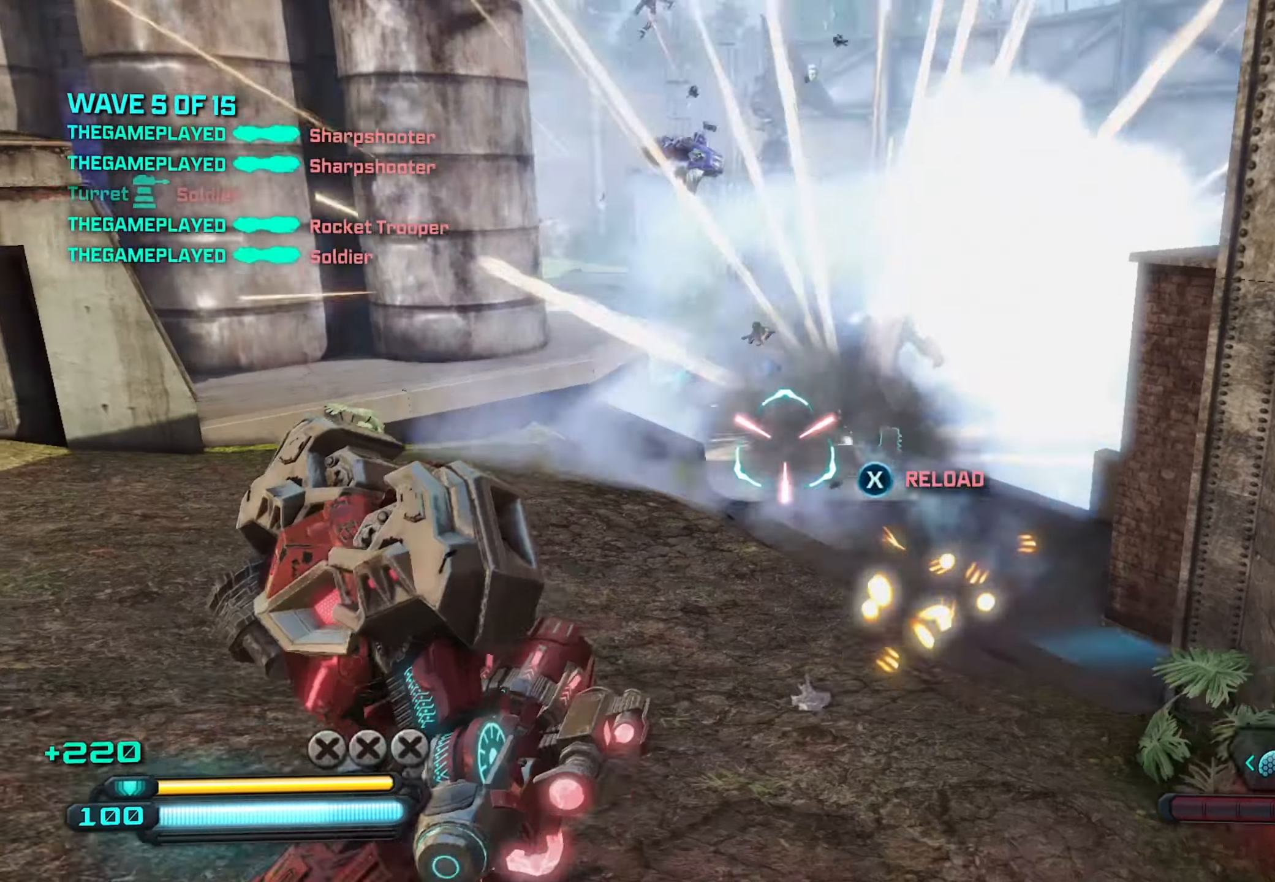
{"buttons": [], "left_stick": "up", "right_stick": "center", "events": [[117, "left_stick", "down-left"], [133, "right_stick", "right"], [267, "left_stick", "up-left"], [367, "left_stick", "up"], [400, "right_stick", "center"]]}
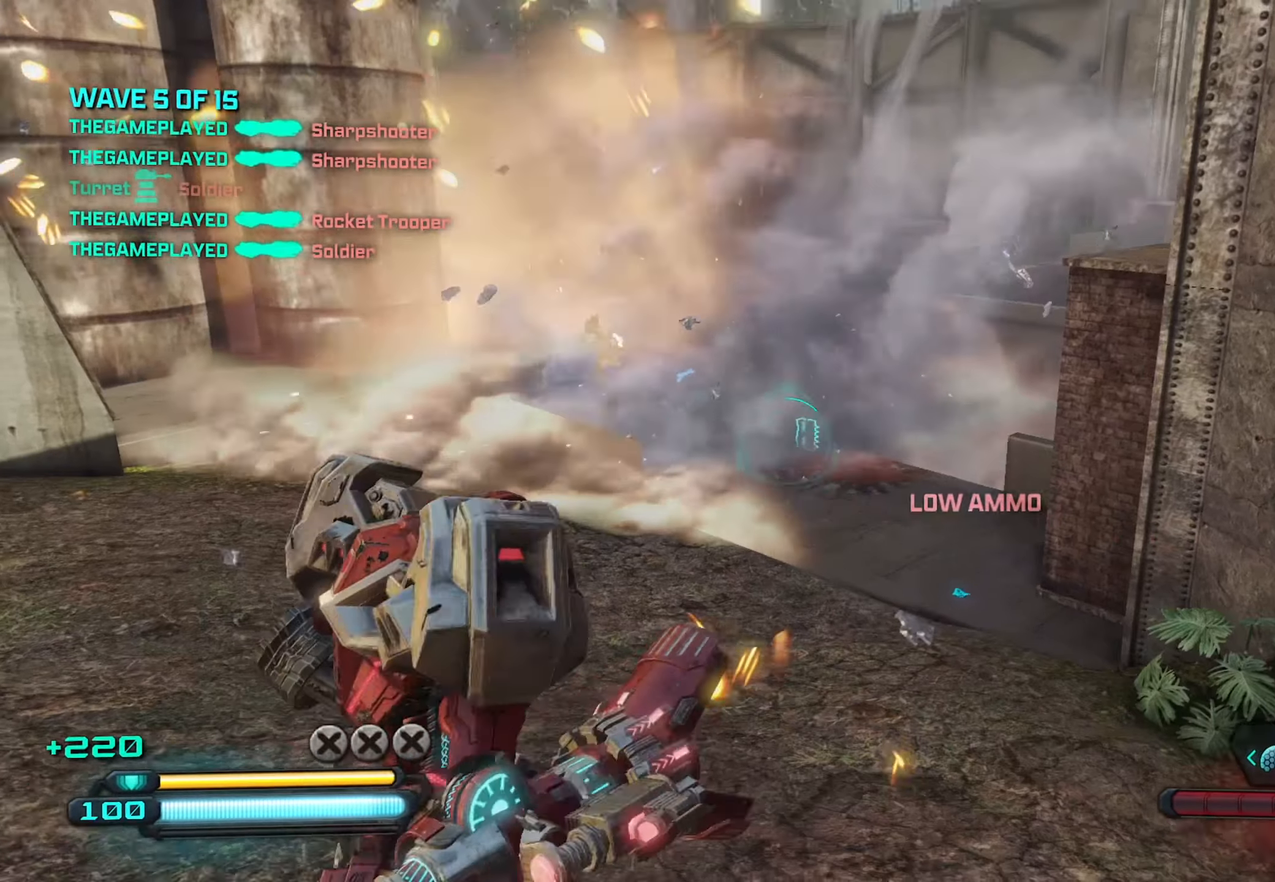
{"buttons": [], "left_stick": "up", "right_stick": "center", "events": [[117, "right_stick", "right"], [267, "right_stick", "center"]]}
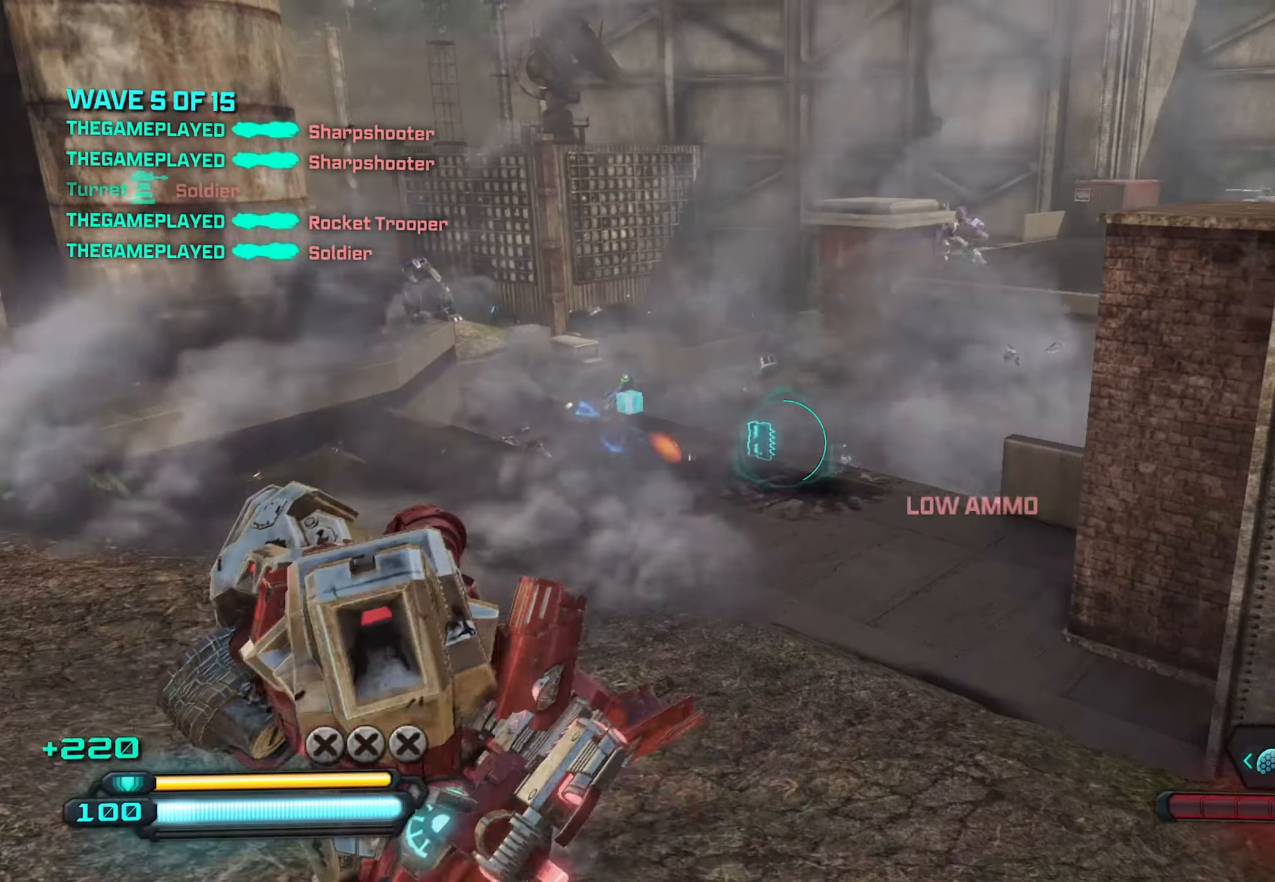
{"buttons": [], "left_stick": "up", "right_stick": "up", "events": [[250, "right_stick", "up"]]}